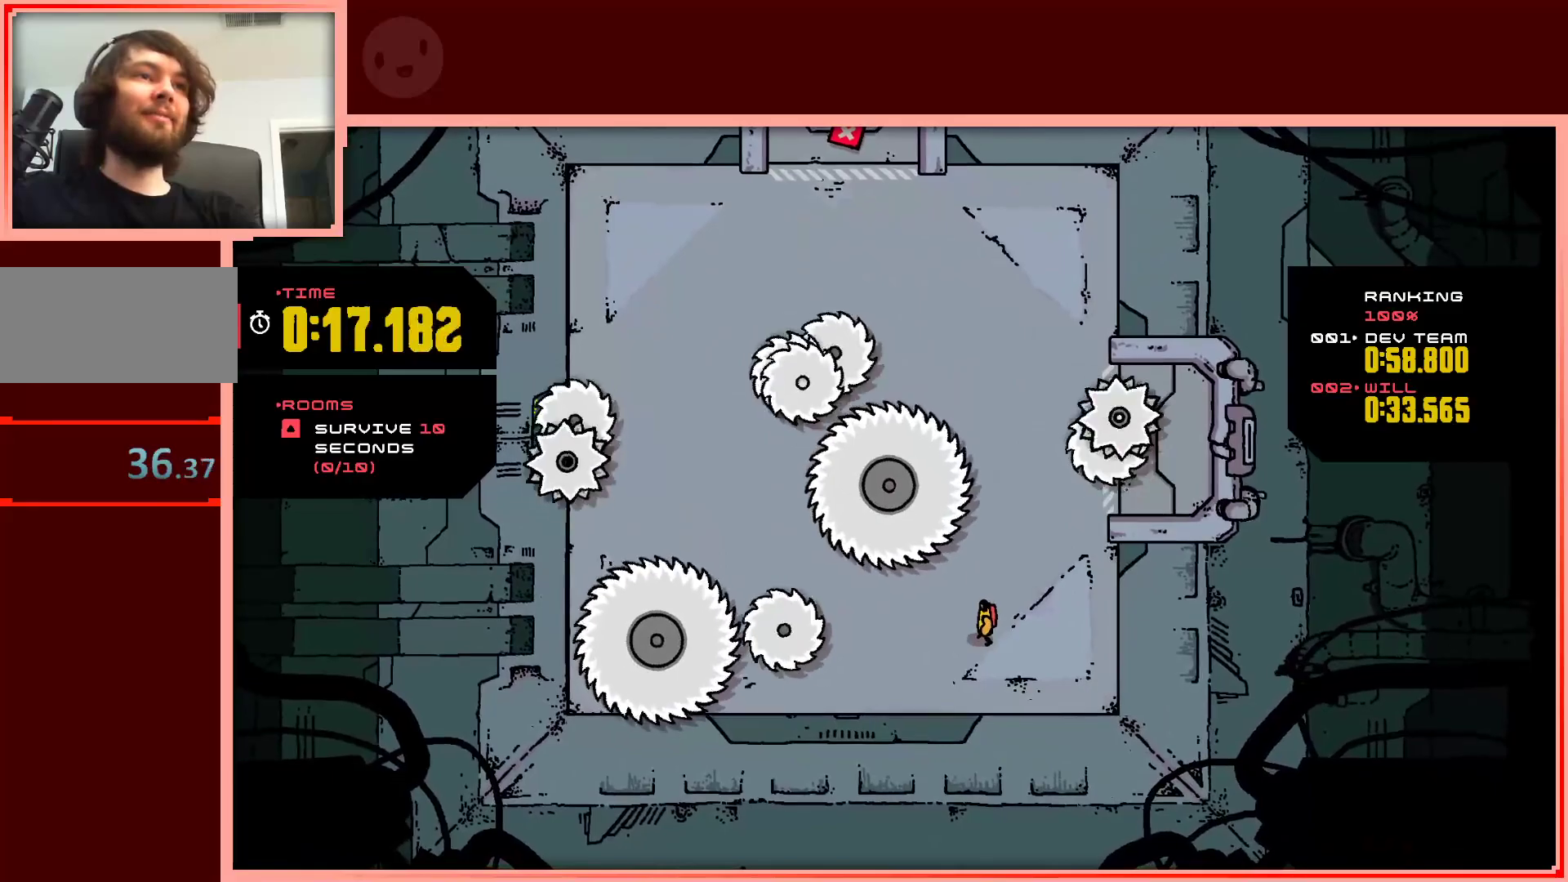
Gameplay with keyboard; each line is a JSON object with the keys held at the frame after it. "events" lists presses ("down") and releases ("up") of "down", "left", "right", "shift", "up" and "z" between this image and that frame as [ms after this image, input, new state], when the widget could be followed in between. No other keys are recorded. Mouse input is not recorded.
{"keys": ["up"], "events": [[50, "right", "down"], [100, "up", "down"], [150, "right", "up"], [200, "up", "up"], [383, "up", "down"]]}
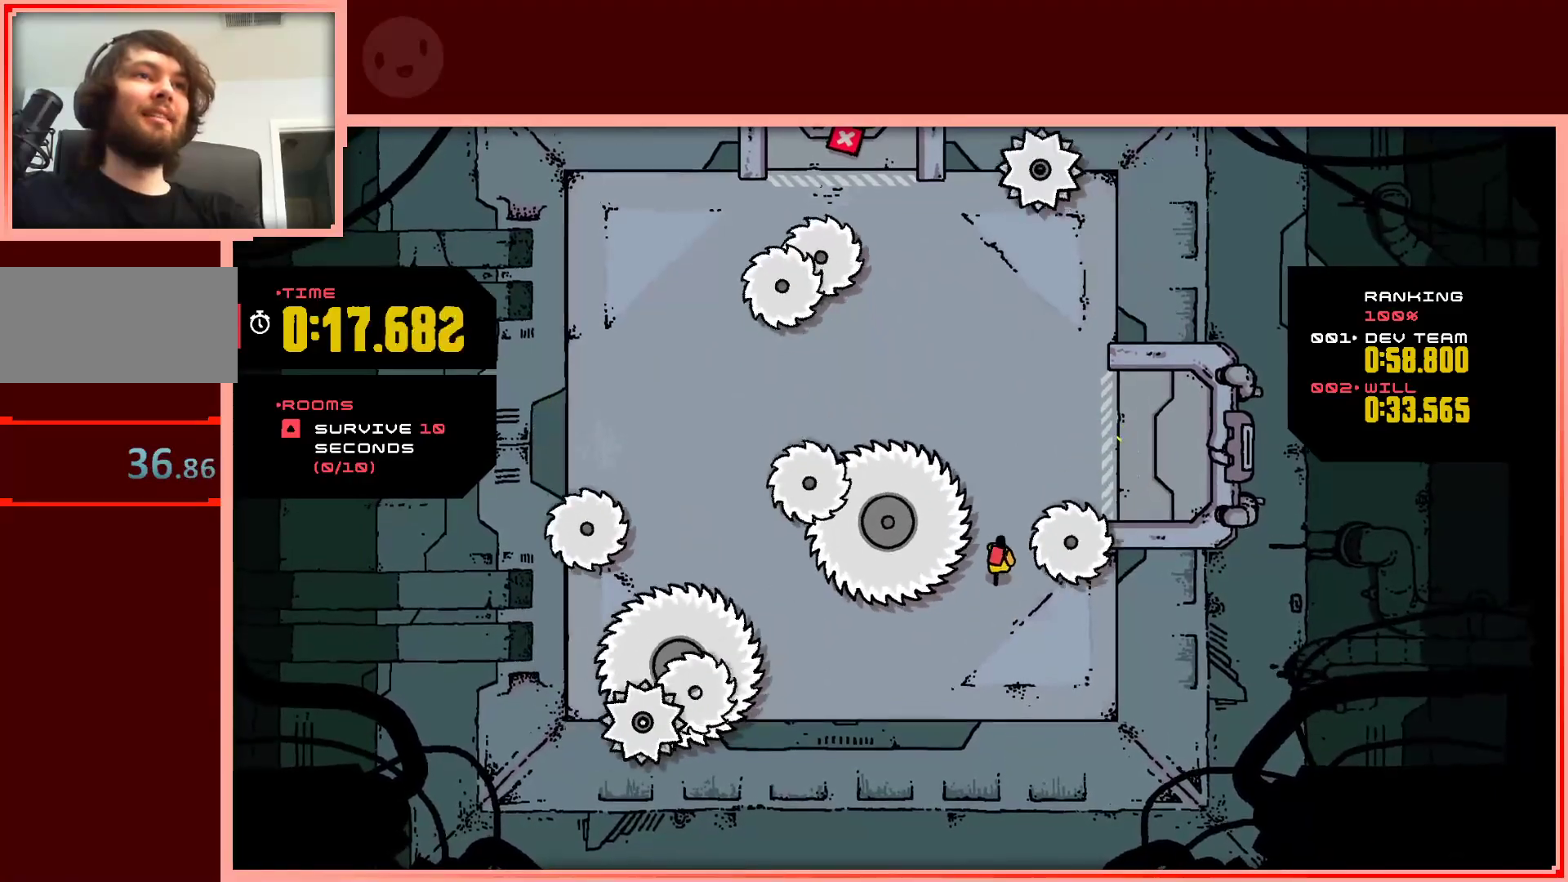
{"keys": [], "events": [[250, "right", "down"], [300, "up", "up"], [350, "right", "up"]]}
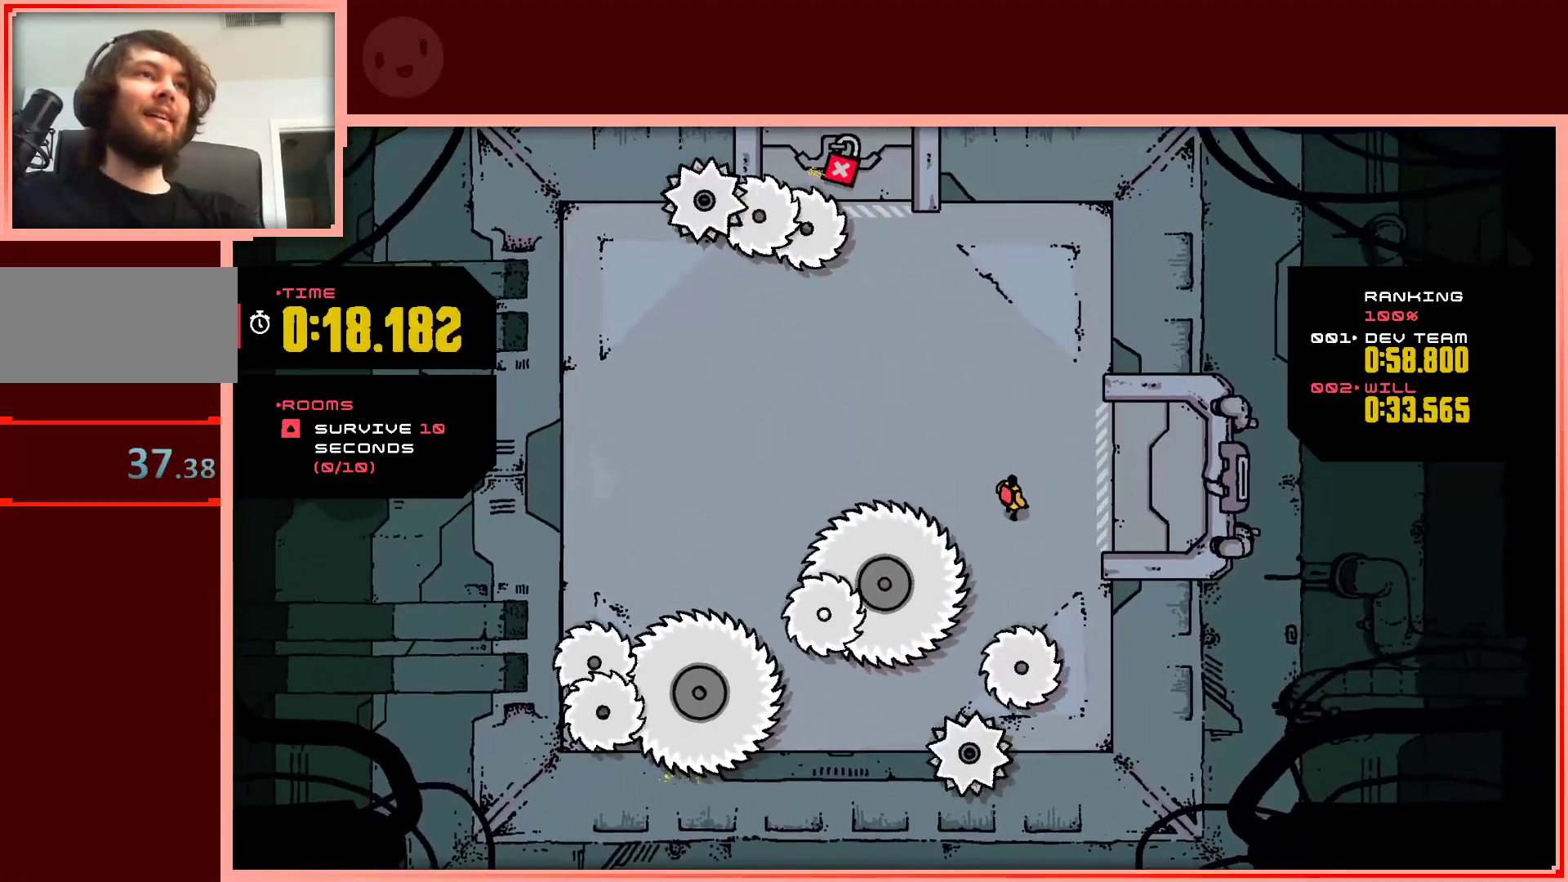
{"keys": [], "events": [[183, "up", "down"], [467, "up", "up"]]}
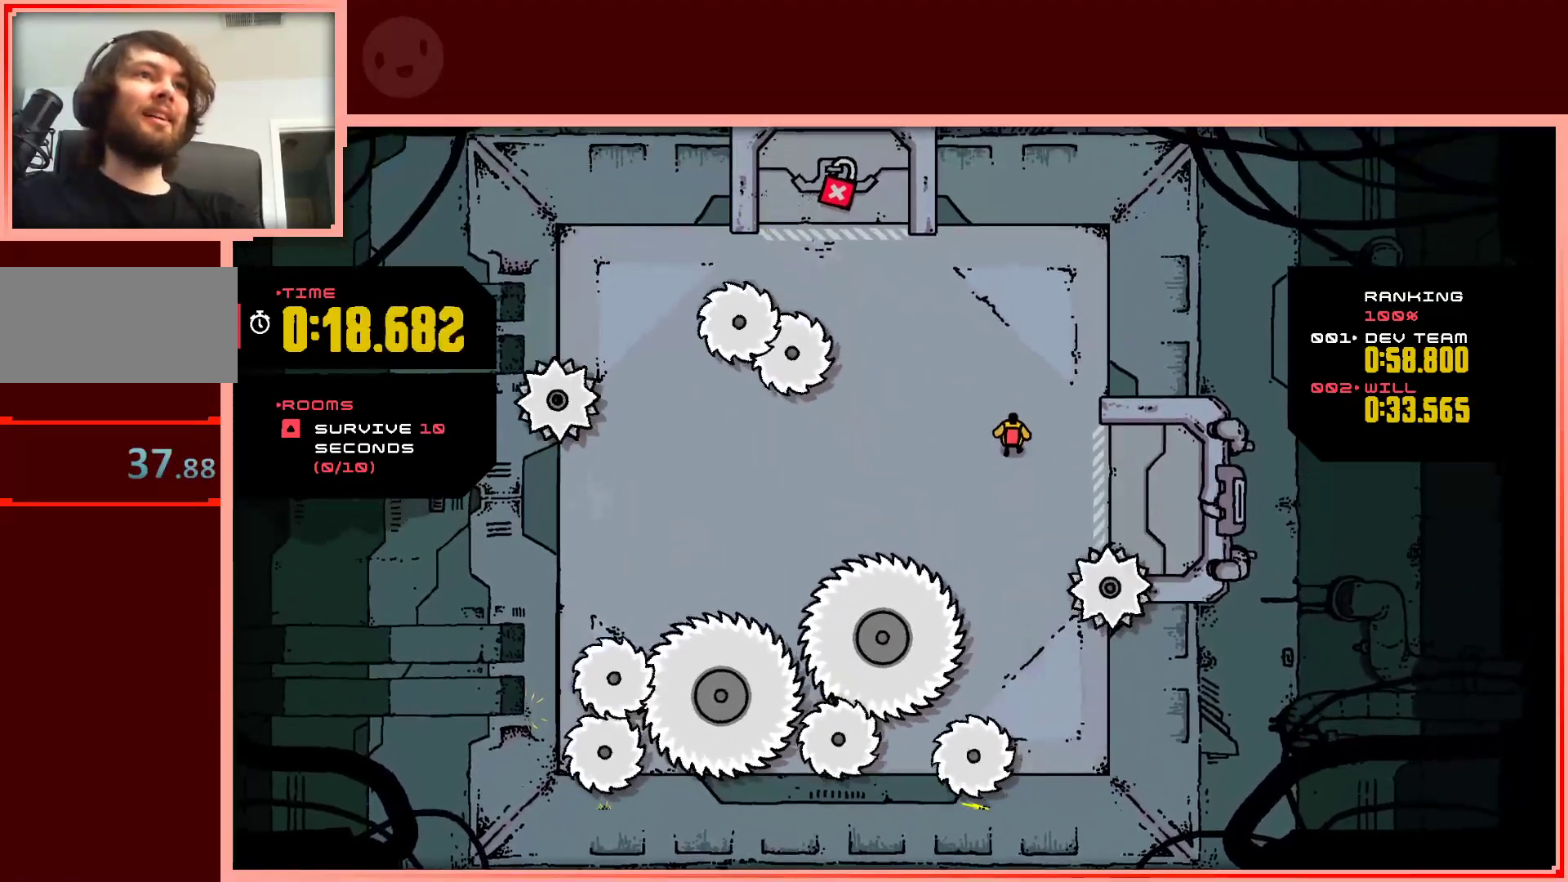
{"keys": [], "events": [[150, "left", "down"], [283, "left", "up"]]}
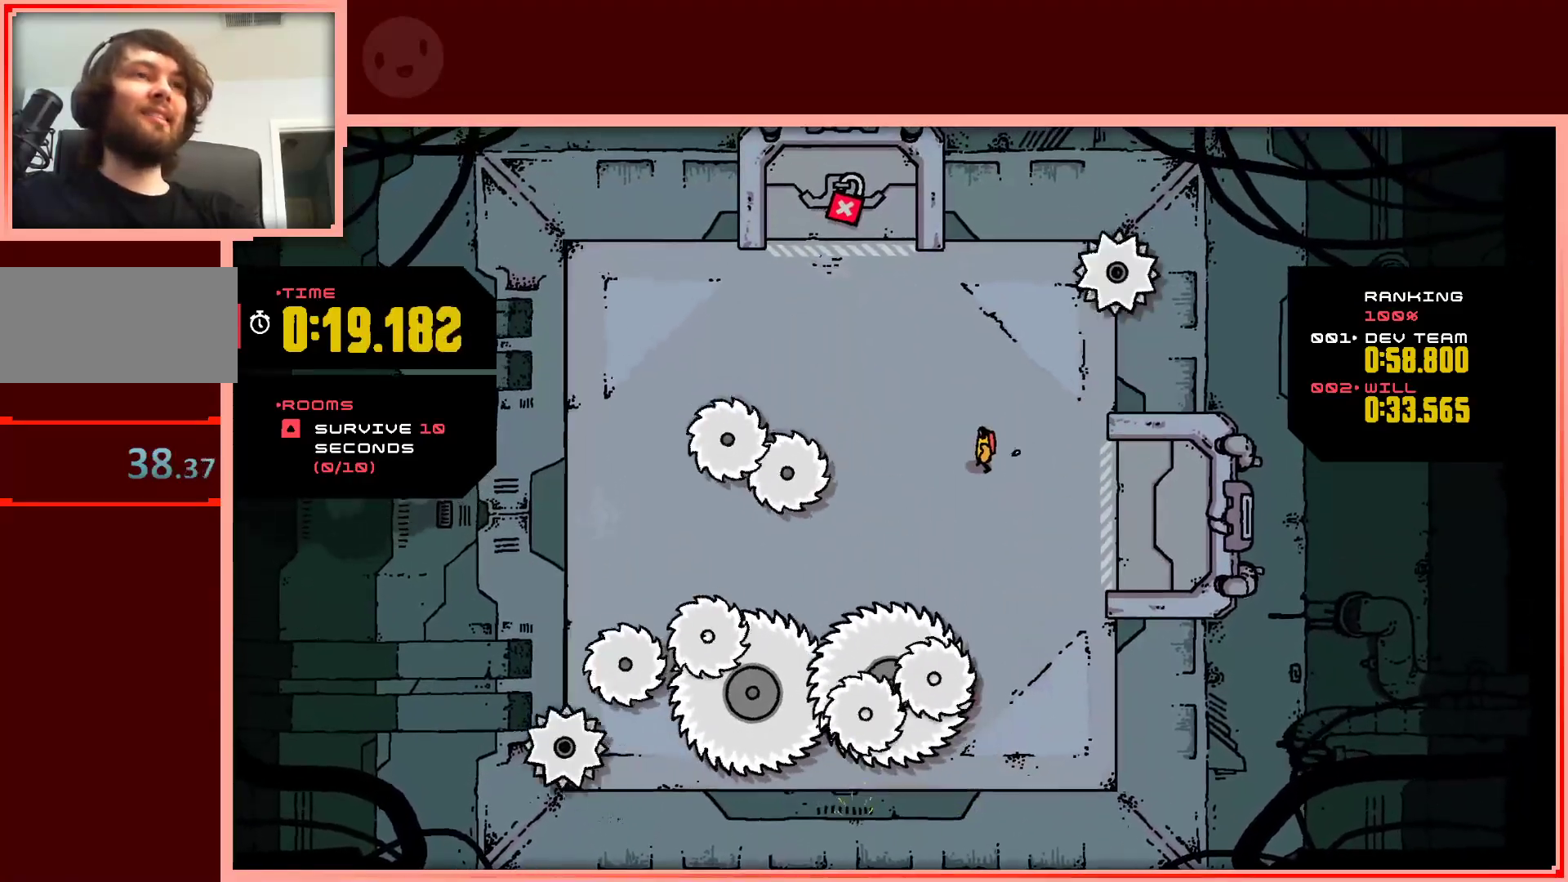
{"keys": [], "events": [[167, "up", "down"], [200, "right", "down"], [300, "up", "up"], [350, "right", "up"]]}
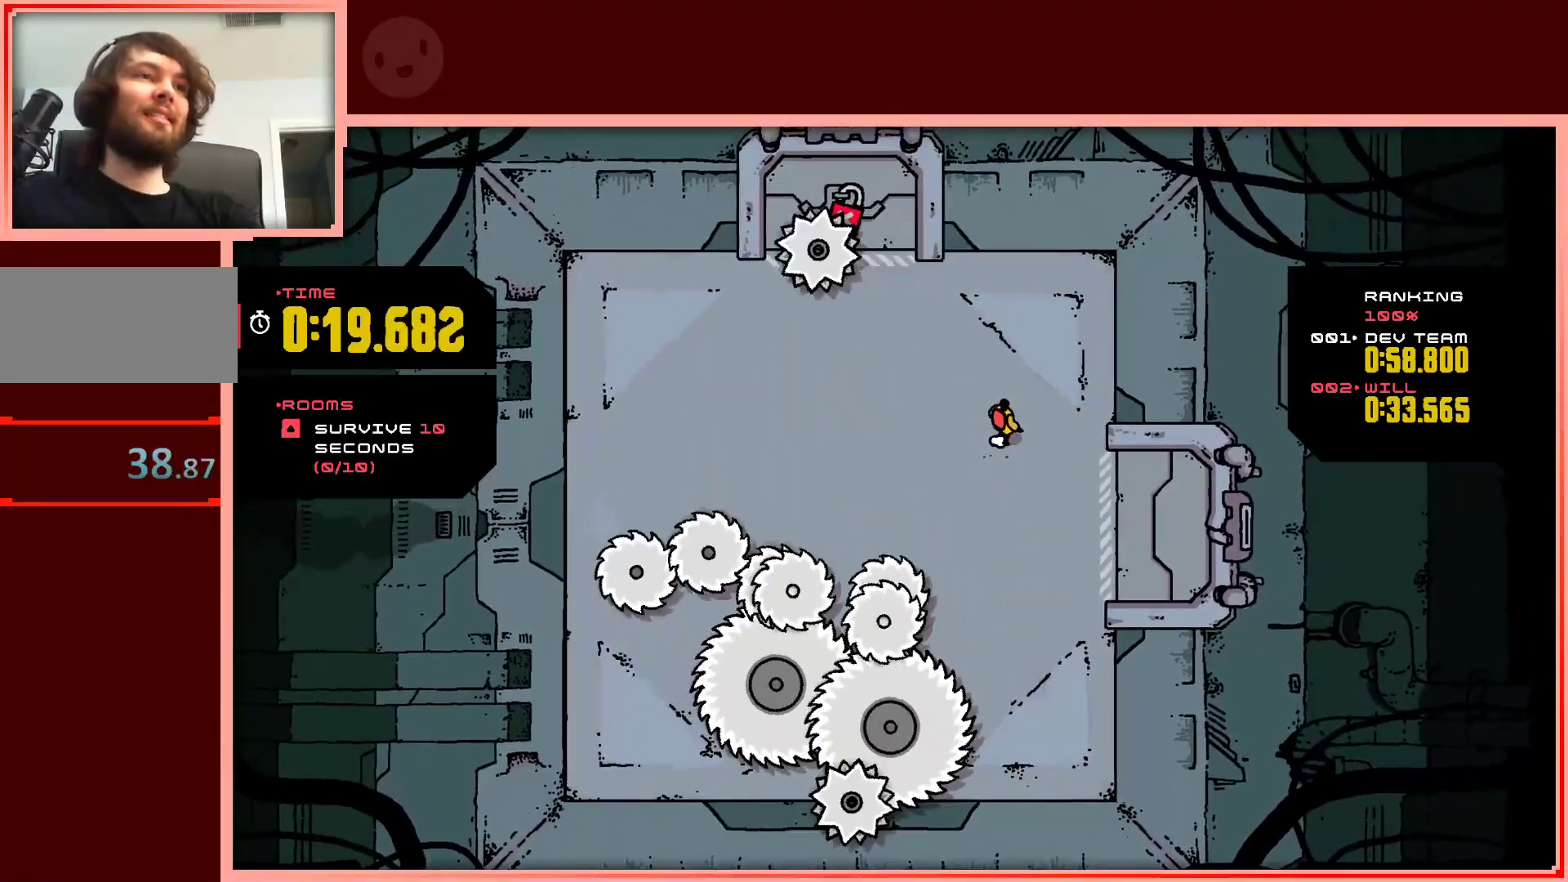
{"keys": [], "events": []}
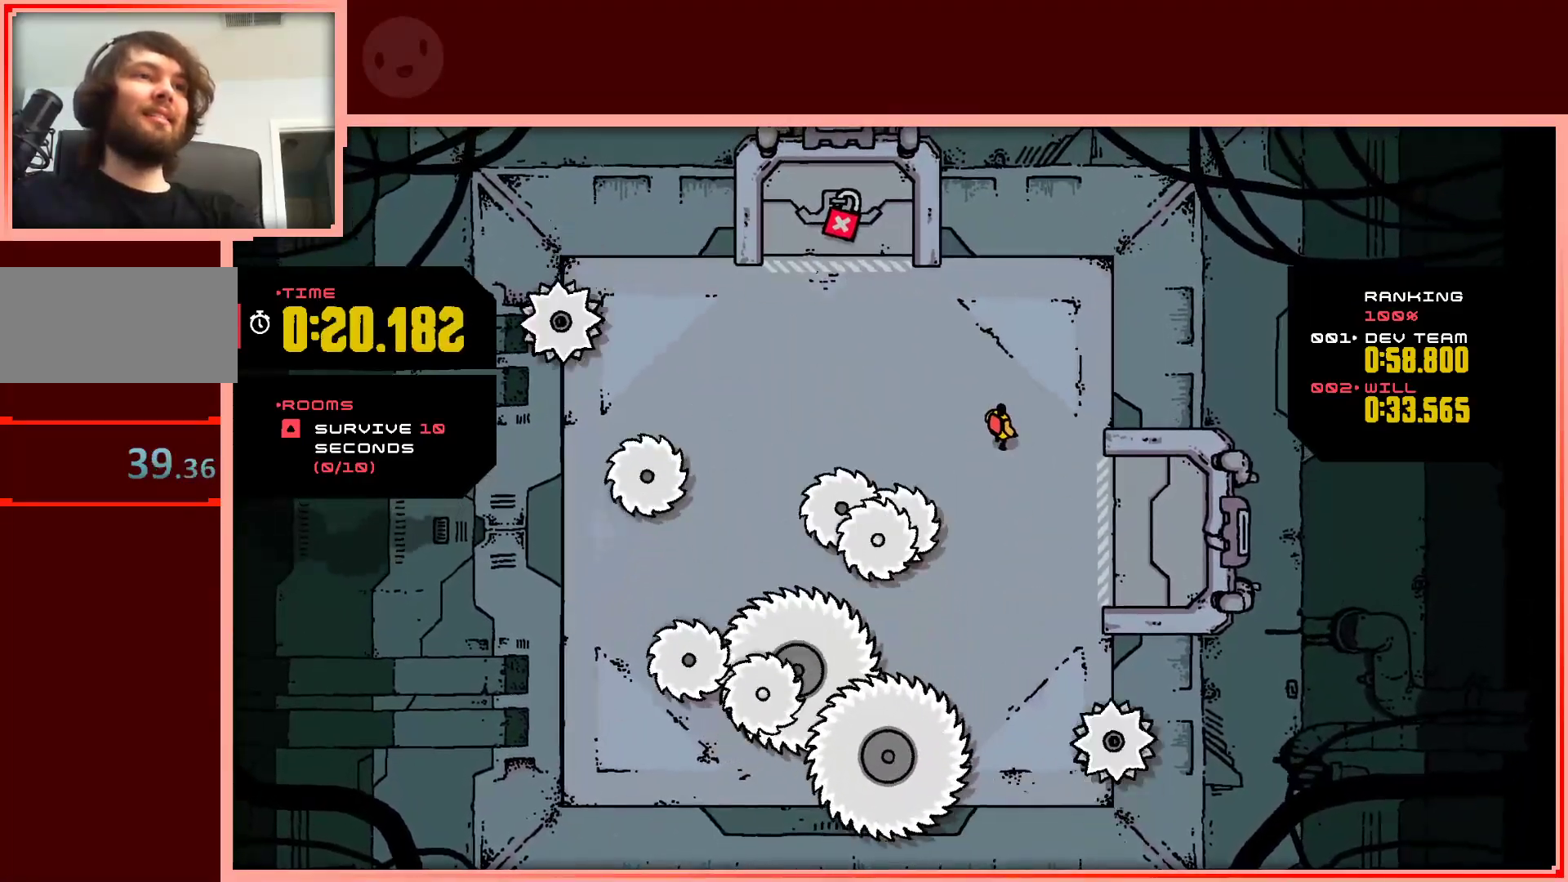
{"keys": ["up"], "events": [[183, "right", "down"], [283, "right", "up"], [467, "up", "down"]]}
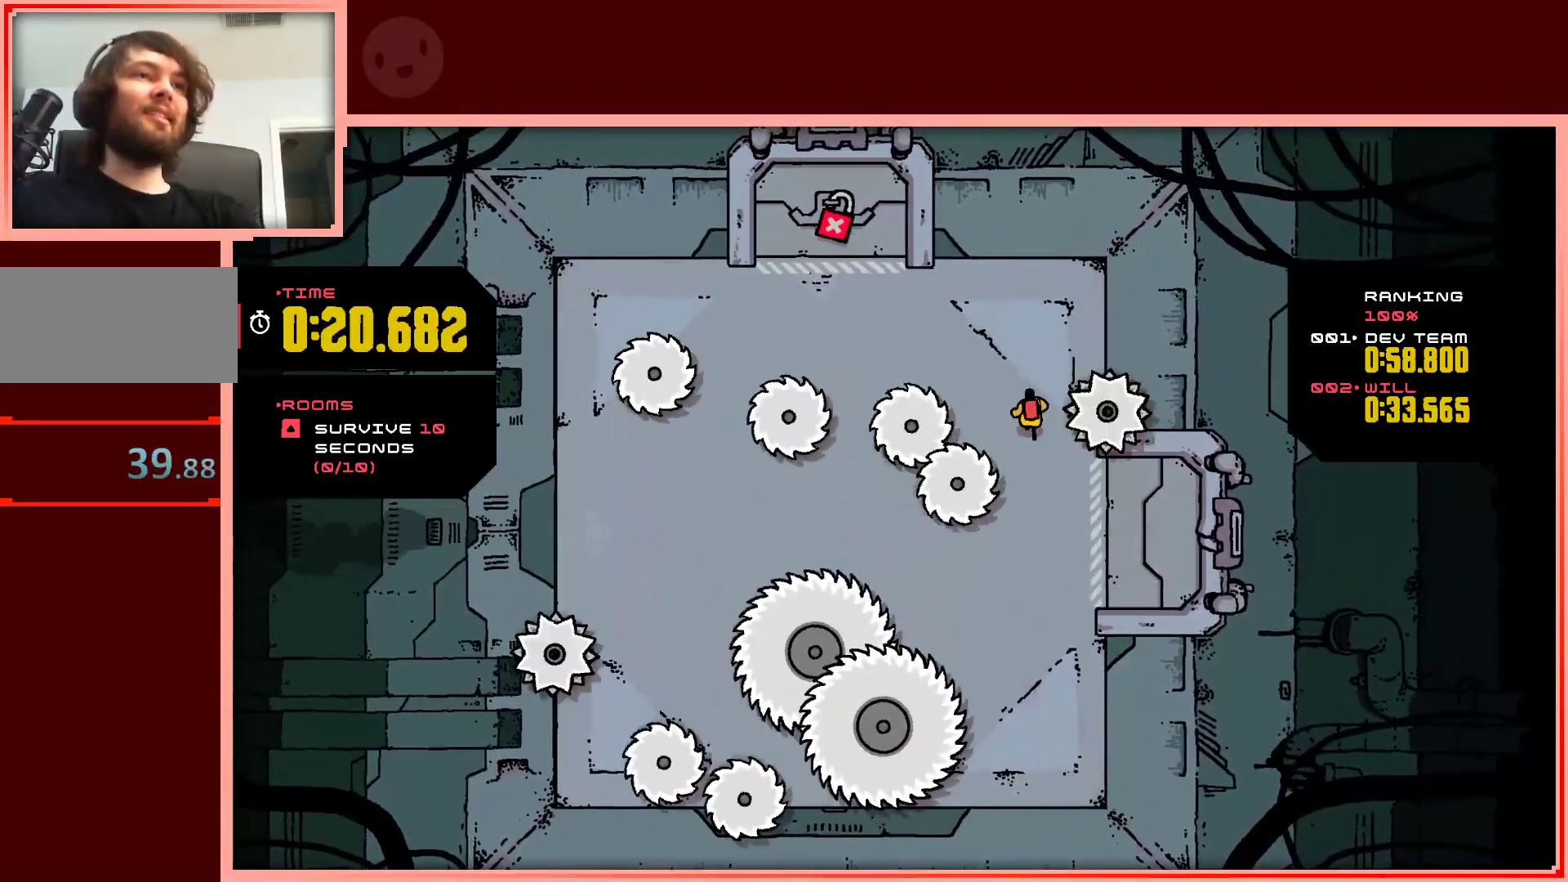
{"keys": ["left"], "events": [[67, "left", "down"], [117, "up", "up"], [167, "left", "up"], [400, "left", "down"]]}
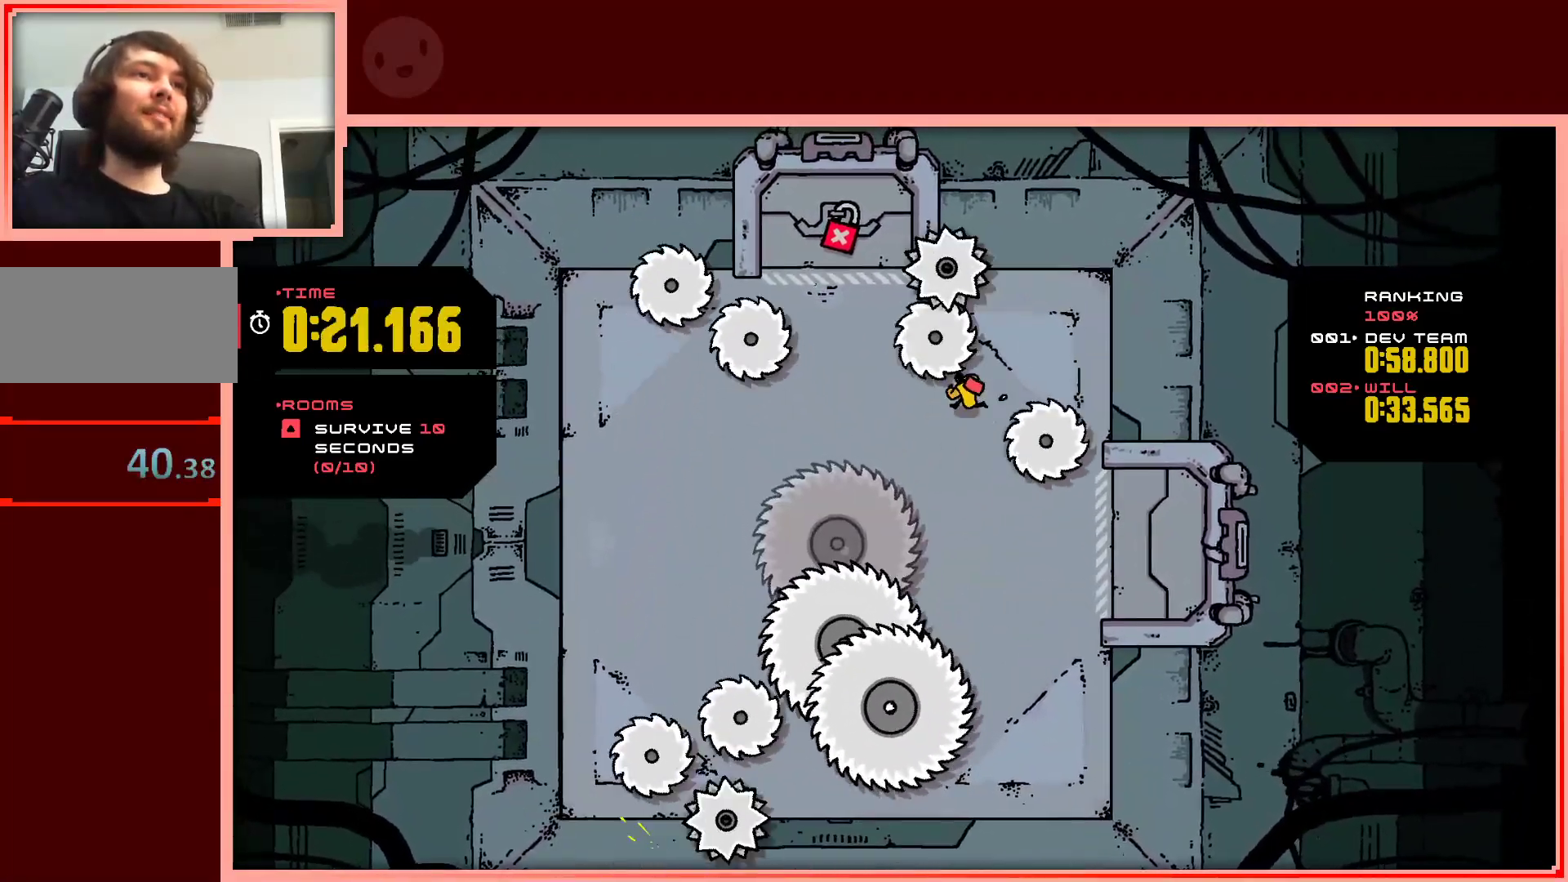
{"keys": [], "events": [[33, "left", "up"]]}
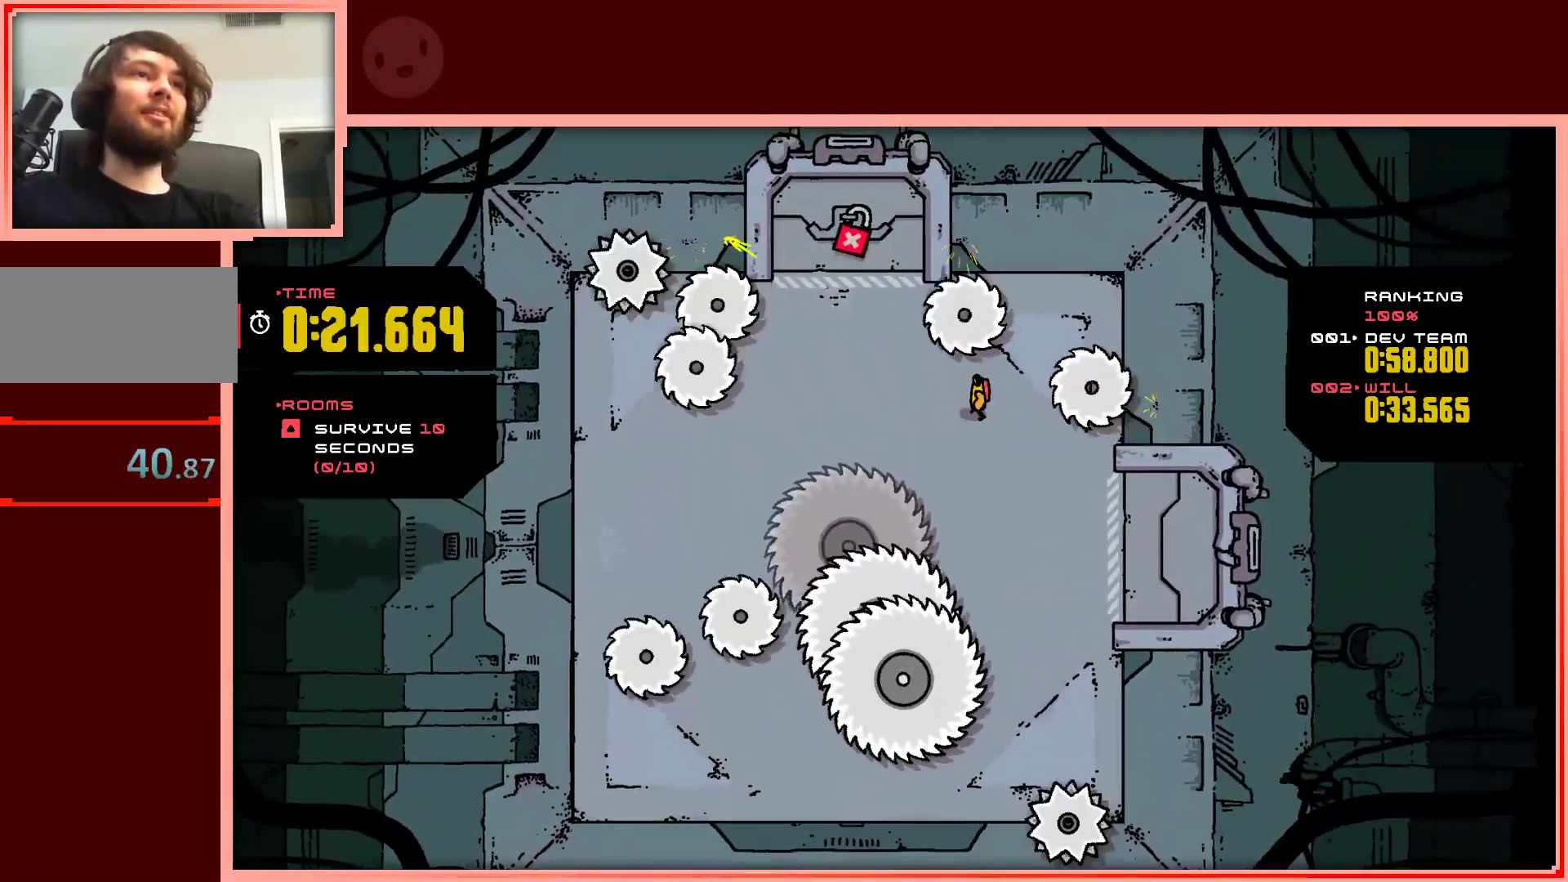
{"keys": ["left"], "events": [[150, "left", "down"]]}
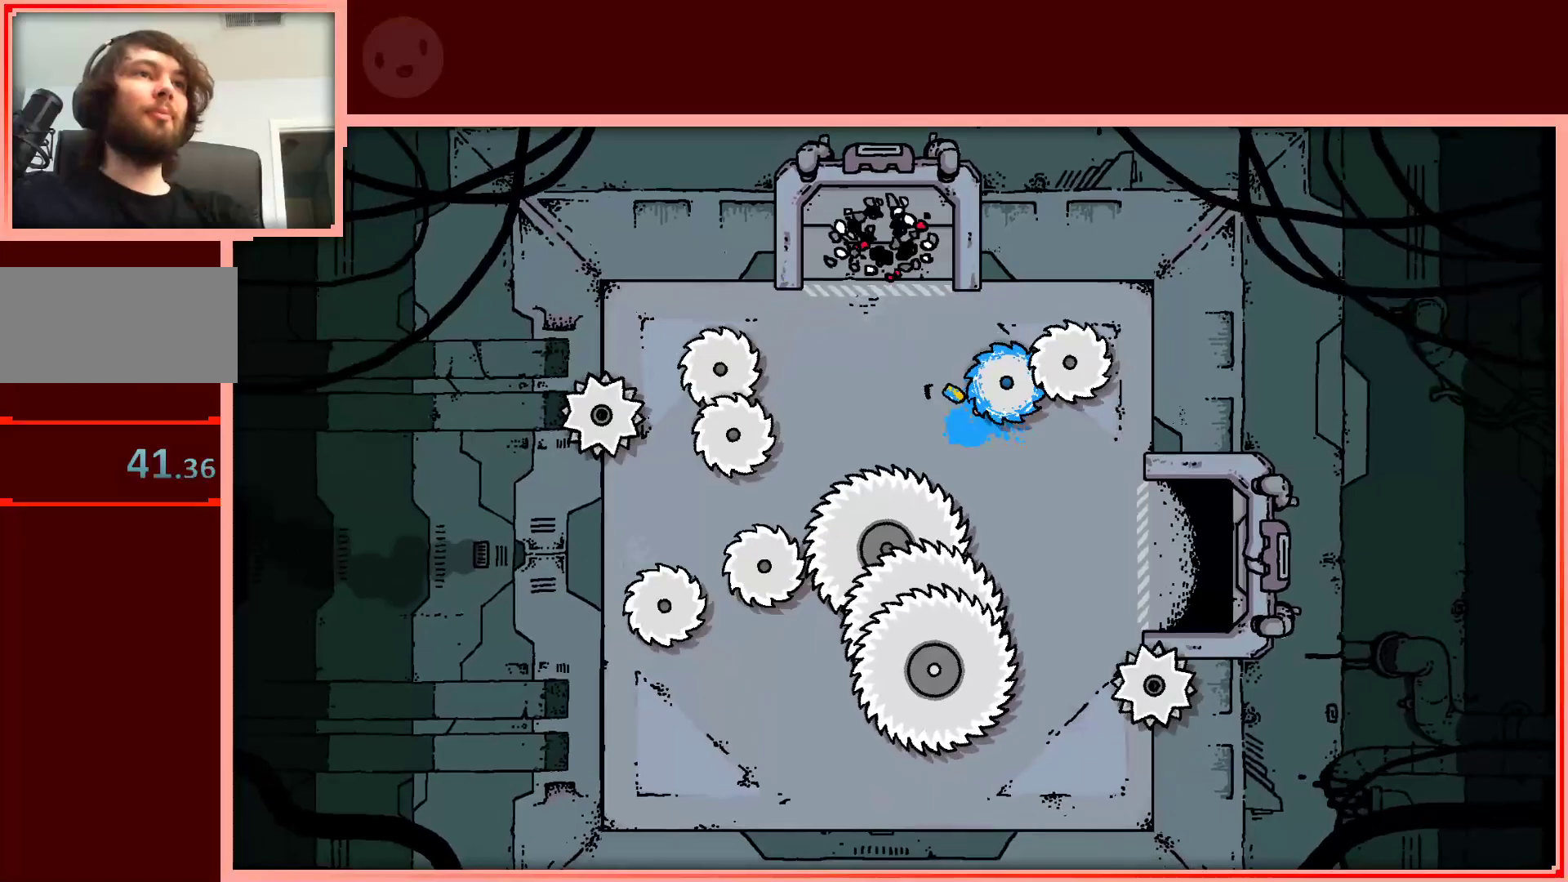
{"keys": [], "events": [[17, "left", "up"]]}
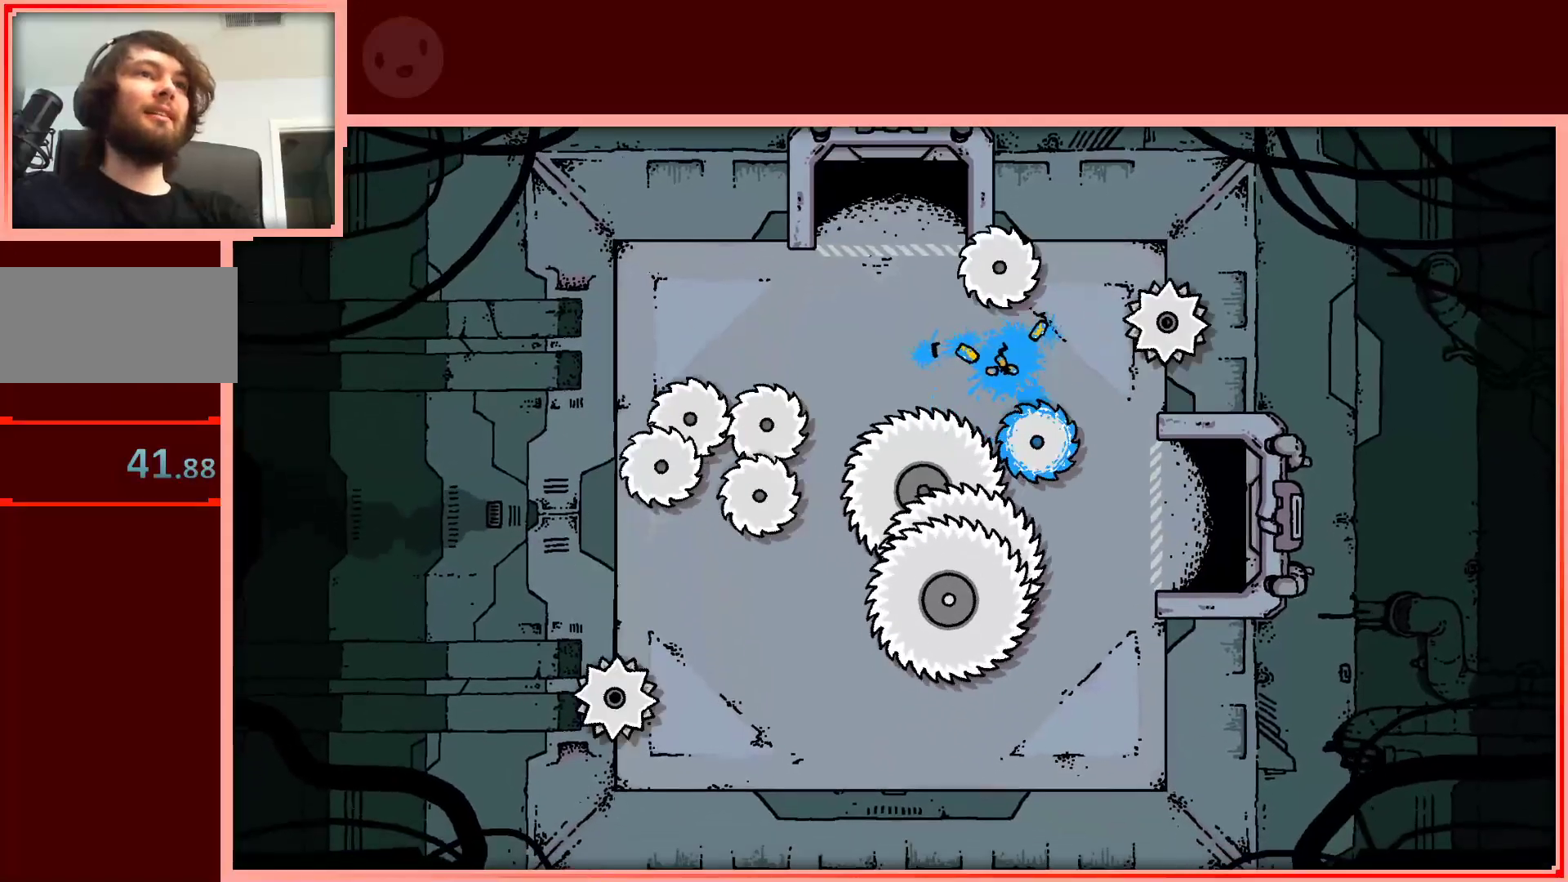
{"keys": [], "events": []}
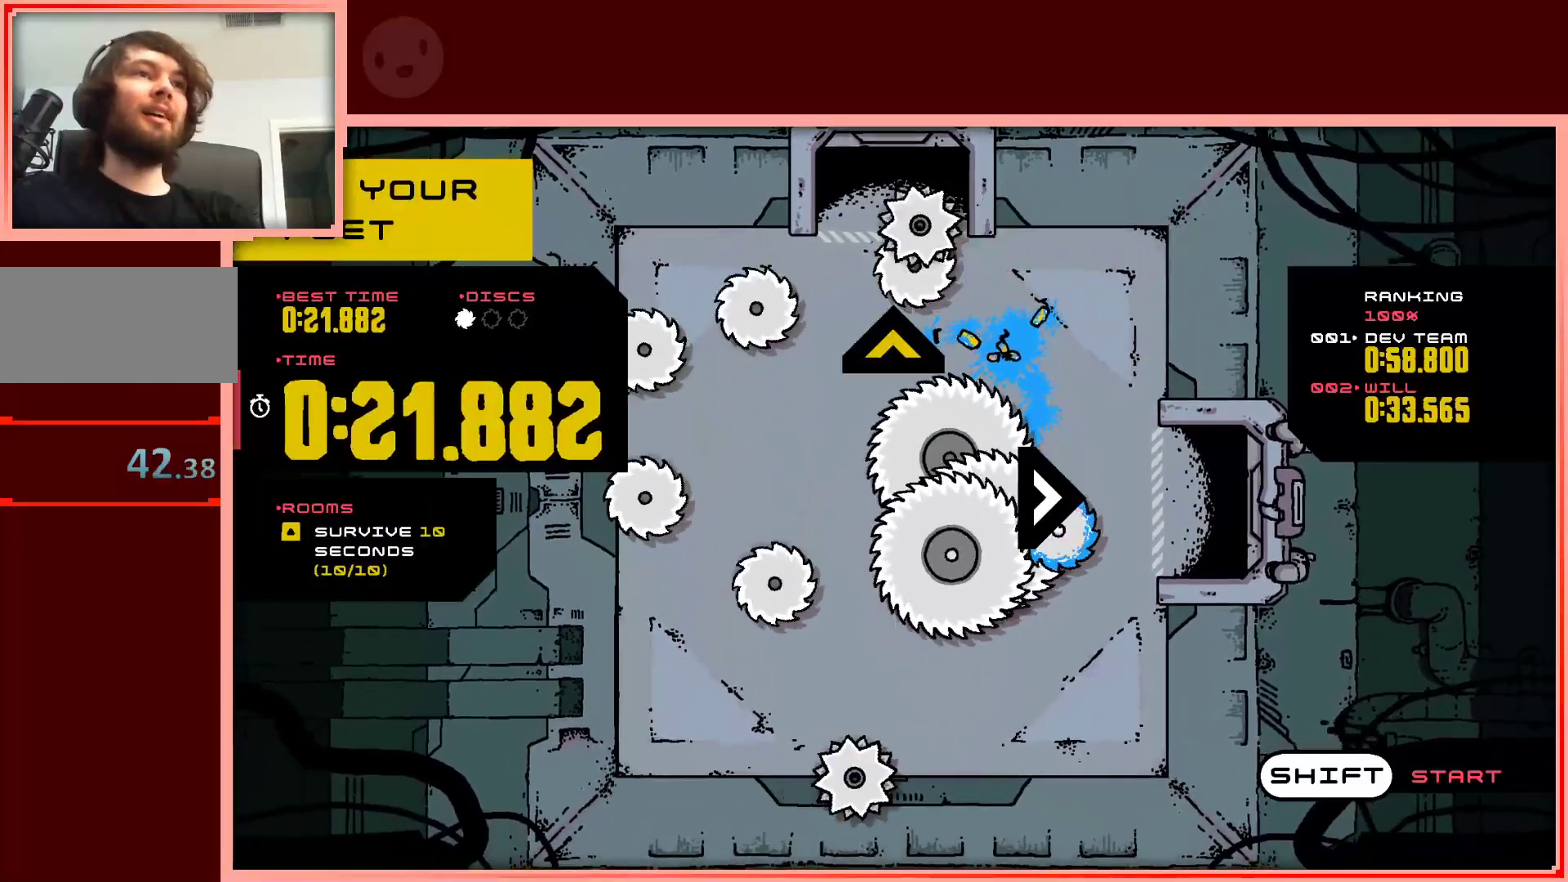
{"keys": [], "events": []}
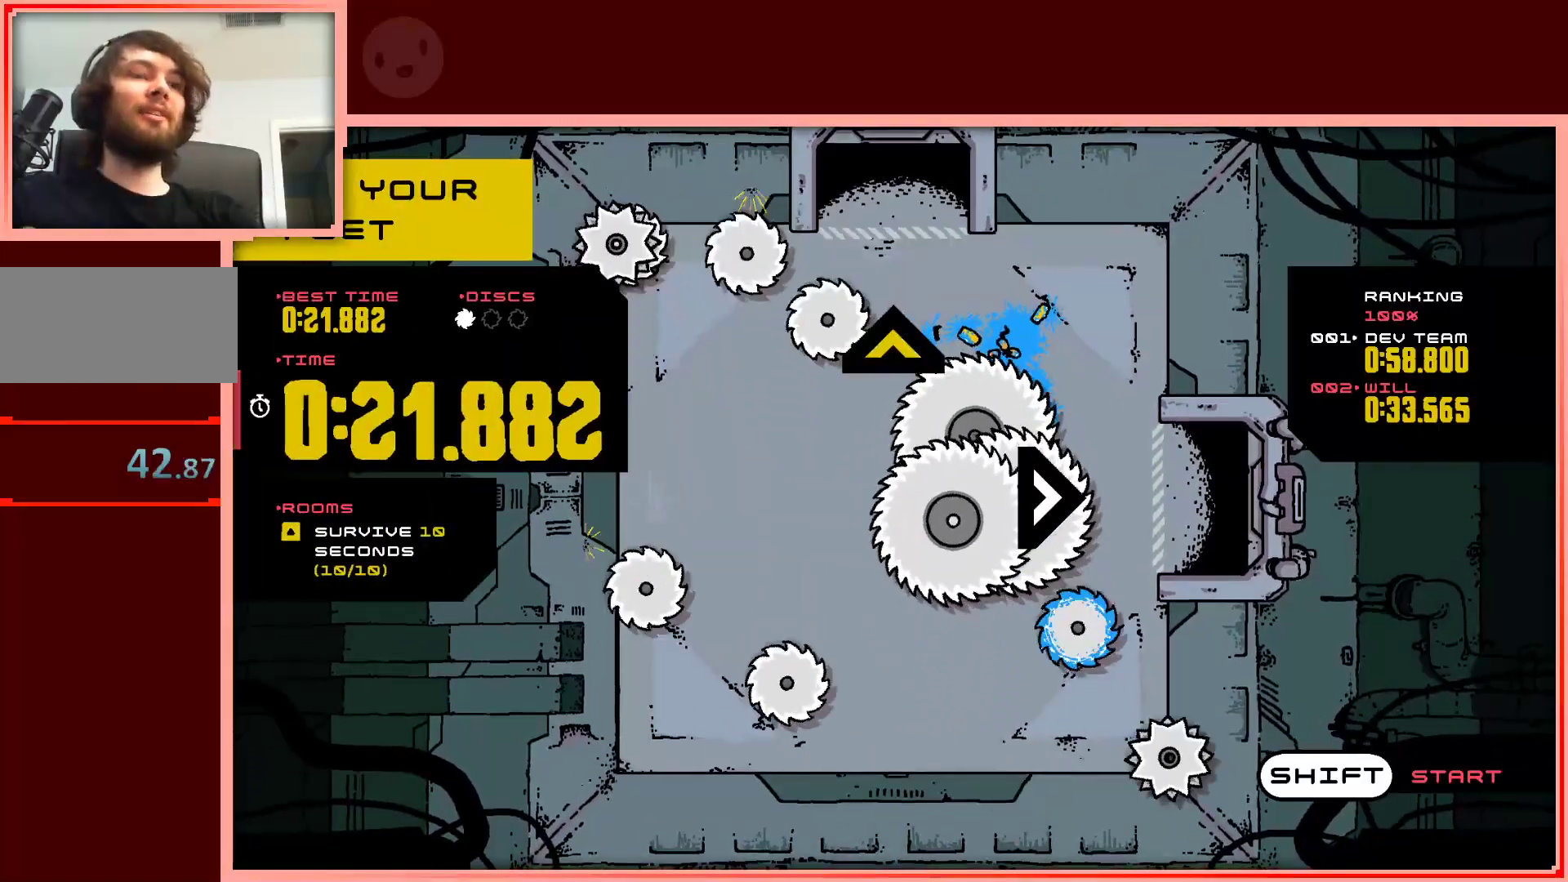
{"keys": [], "events": []}
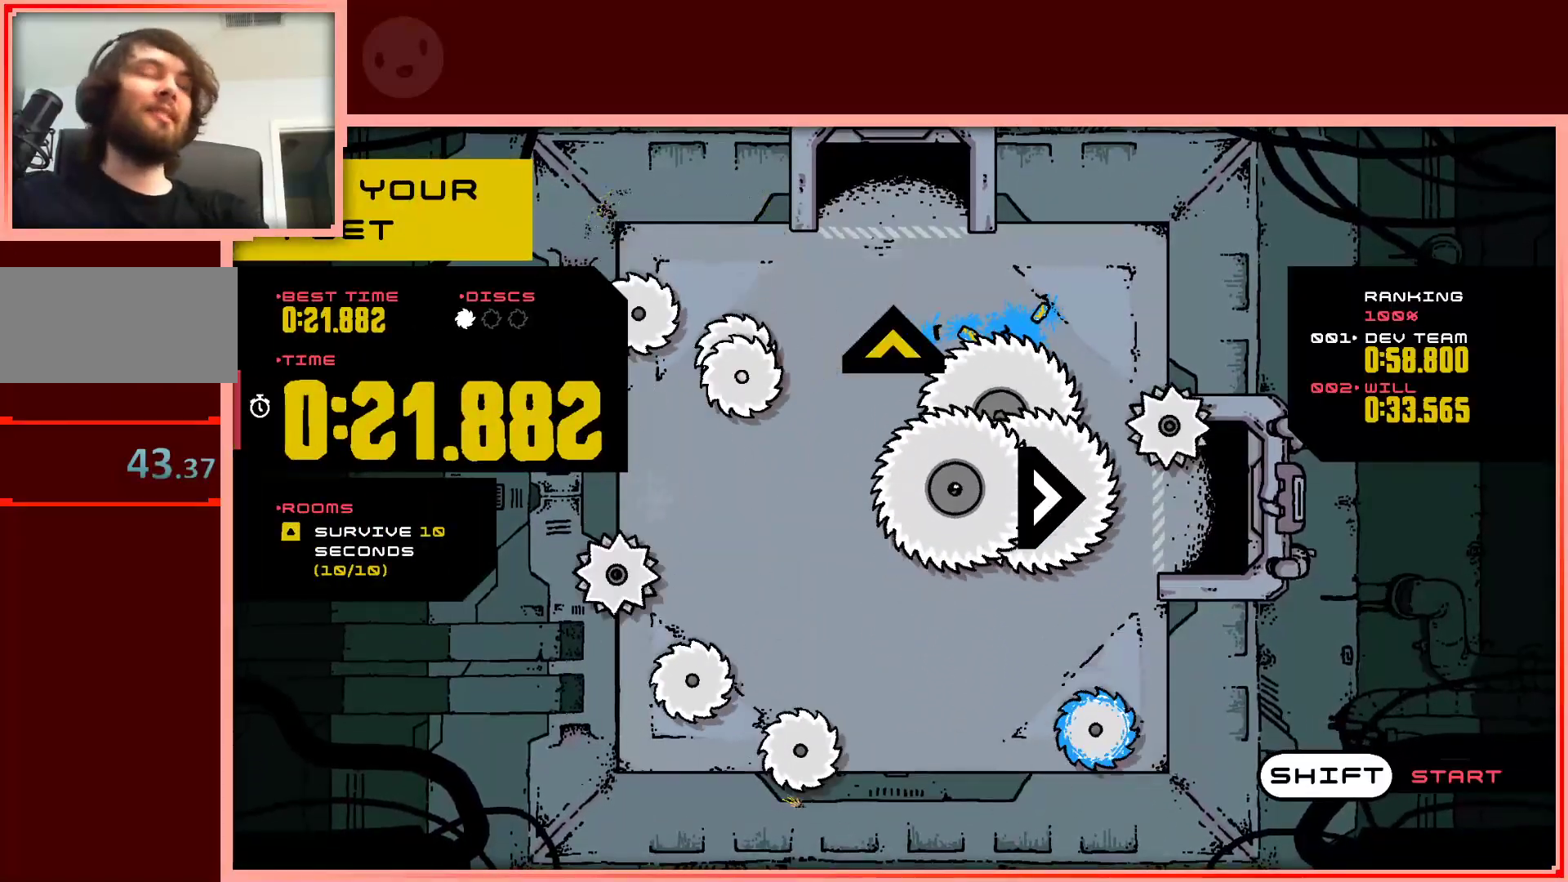
{"keys": [], "events": []}
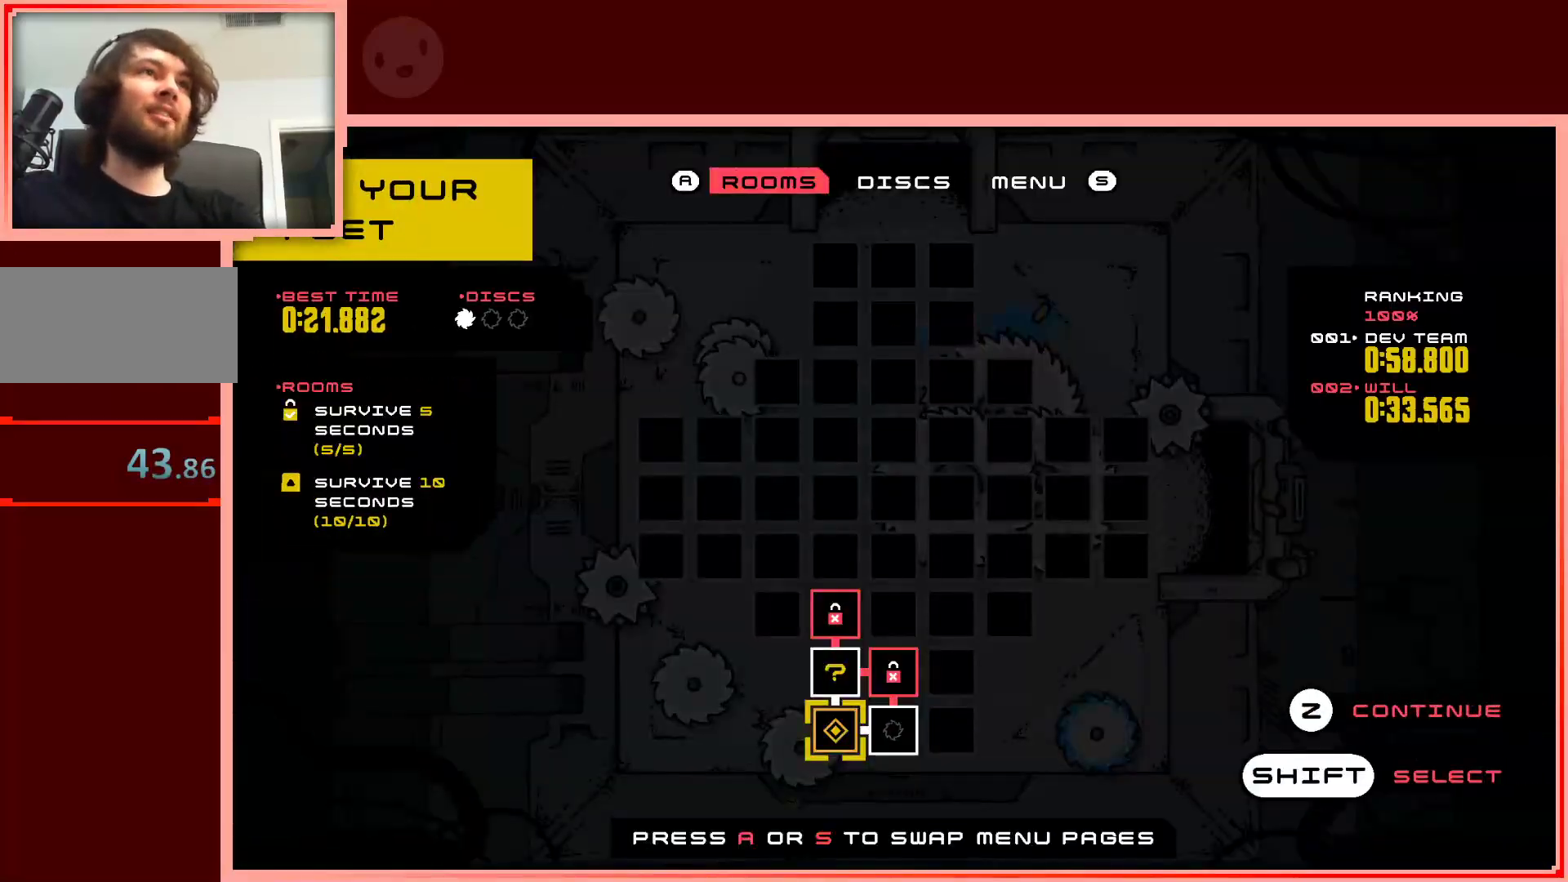
{"keys": [], "events": []}
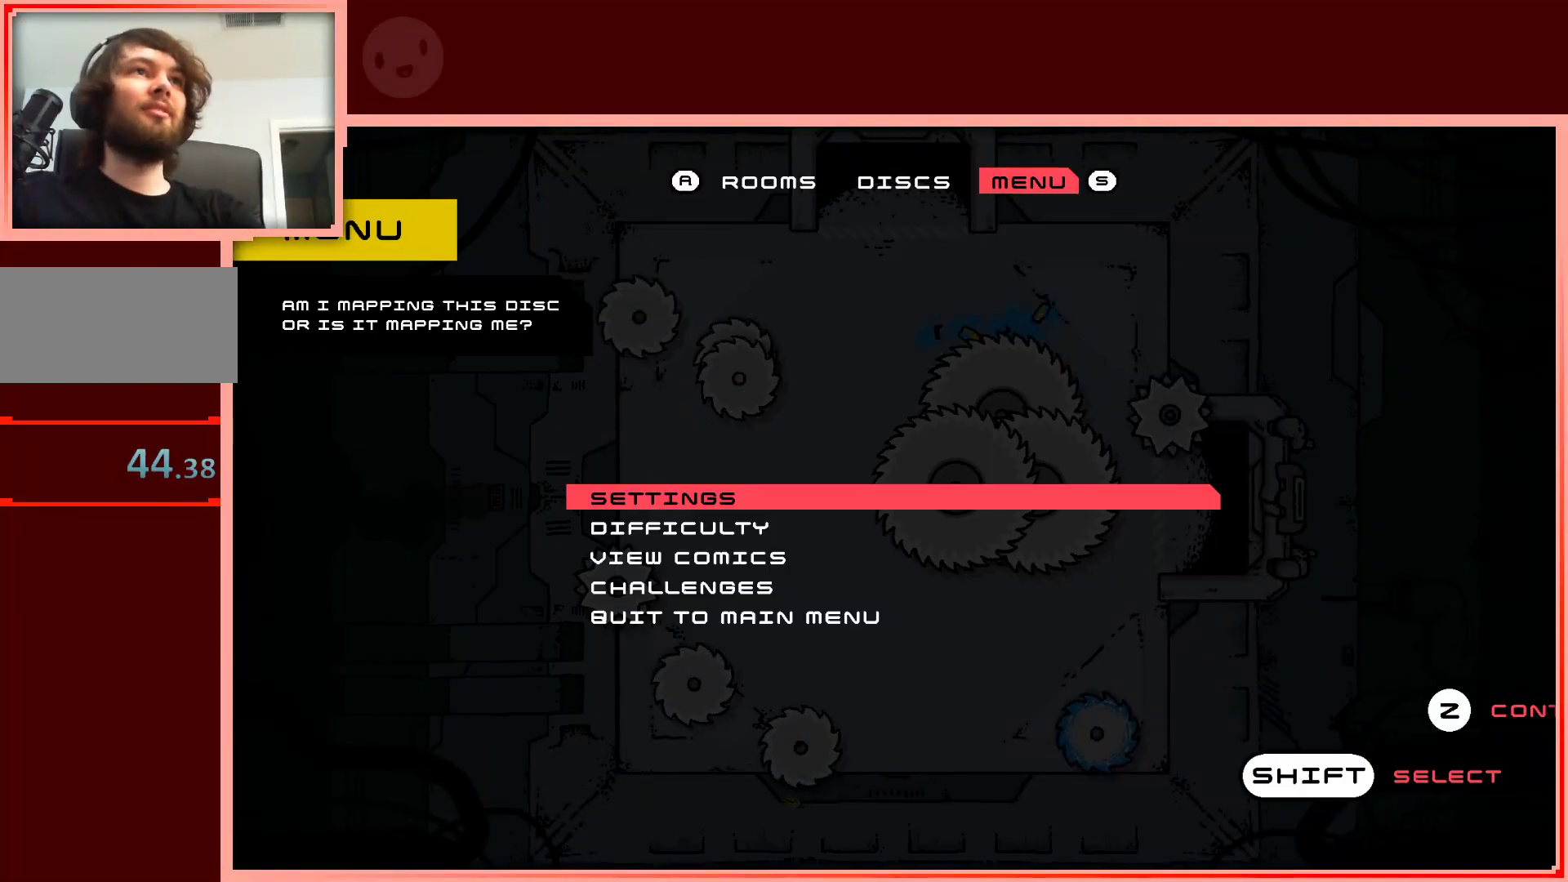
{"keys": [], "events": [[300, "down", "down"], [450, "down", "up"]]}
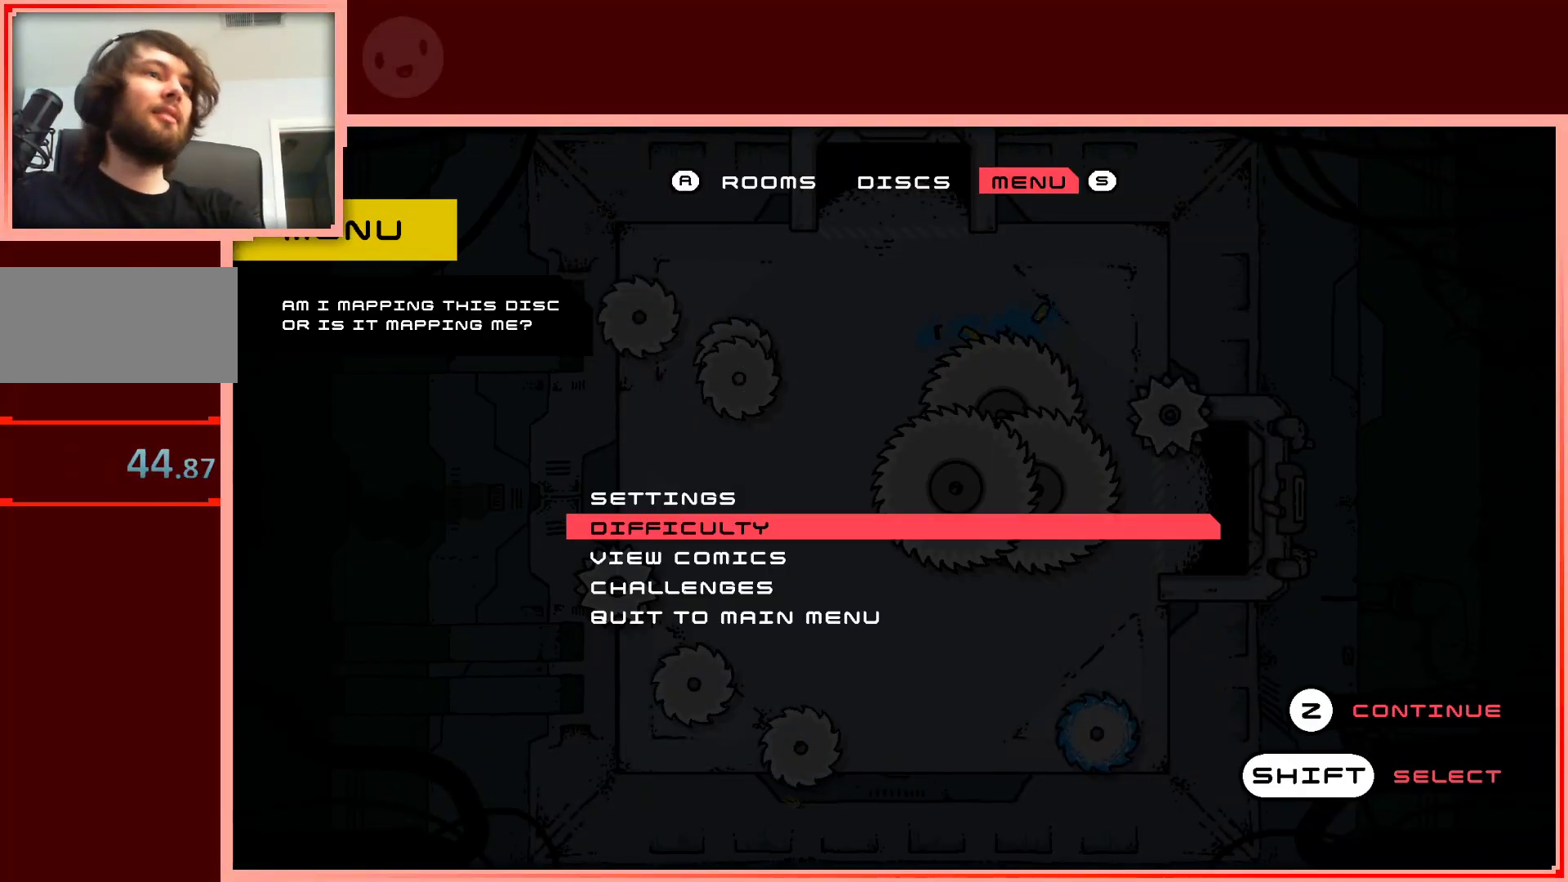
{"keys": [], "events": [[33, "down", "down"], [83, "down", "up"], [217, "down", "down"], [267, "down", "up"], [417, "shift", "down"], [500, "shift", "up"]]}
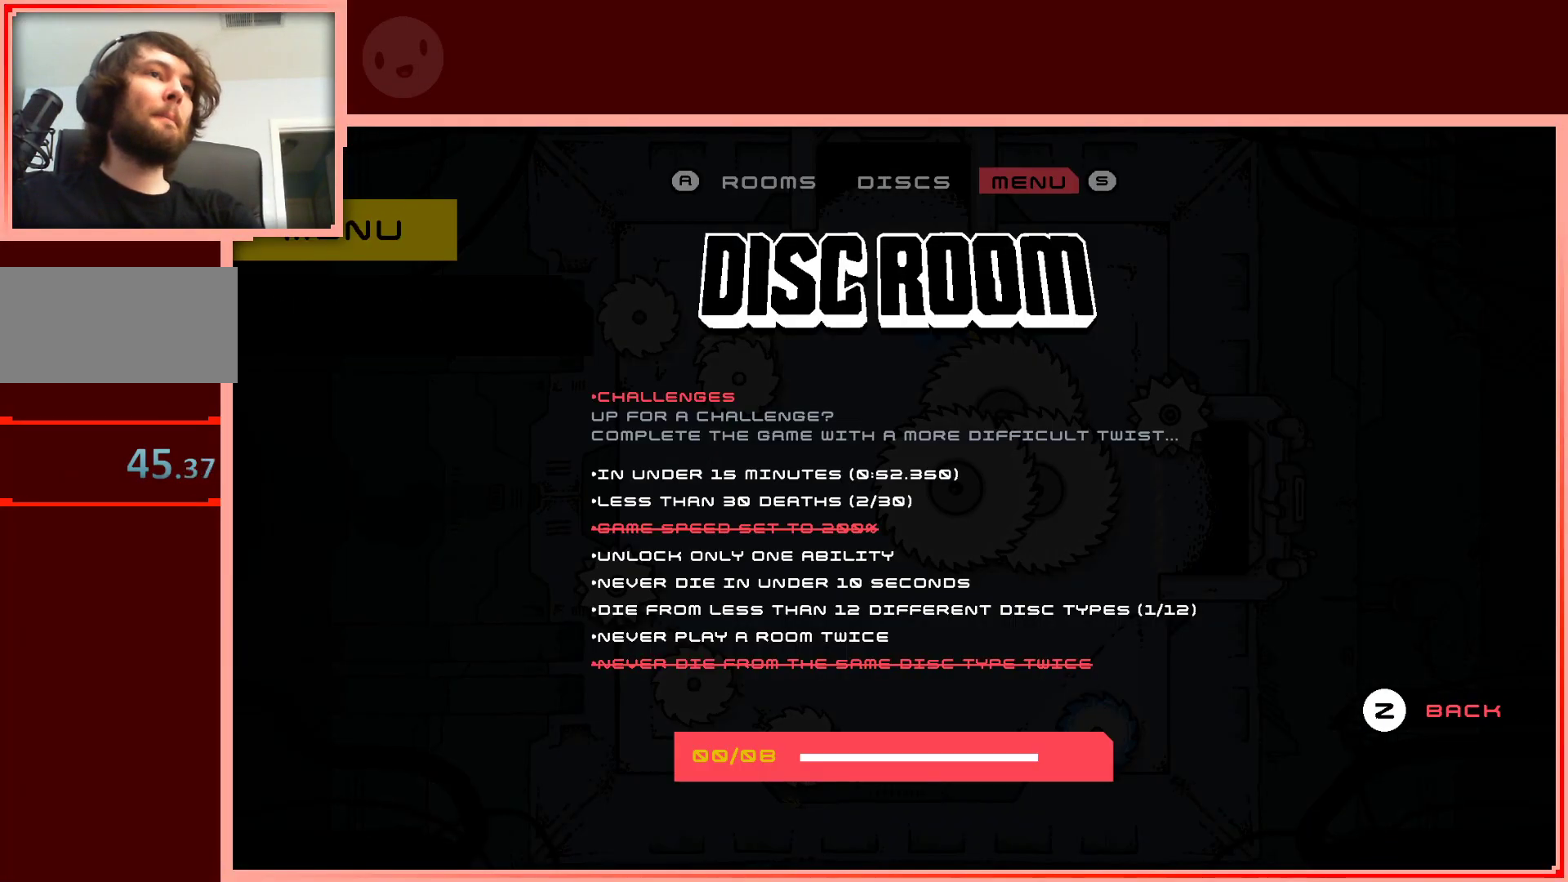
{"keys": [], "events": []}
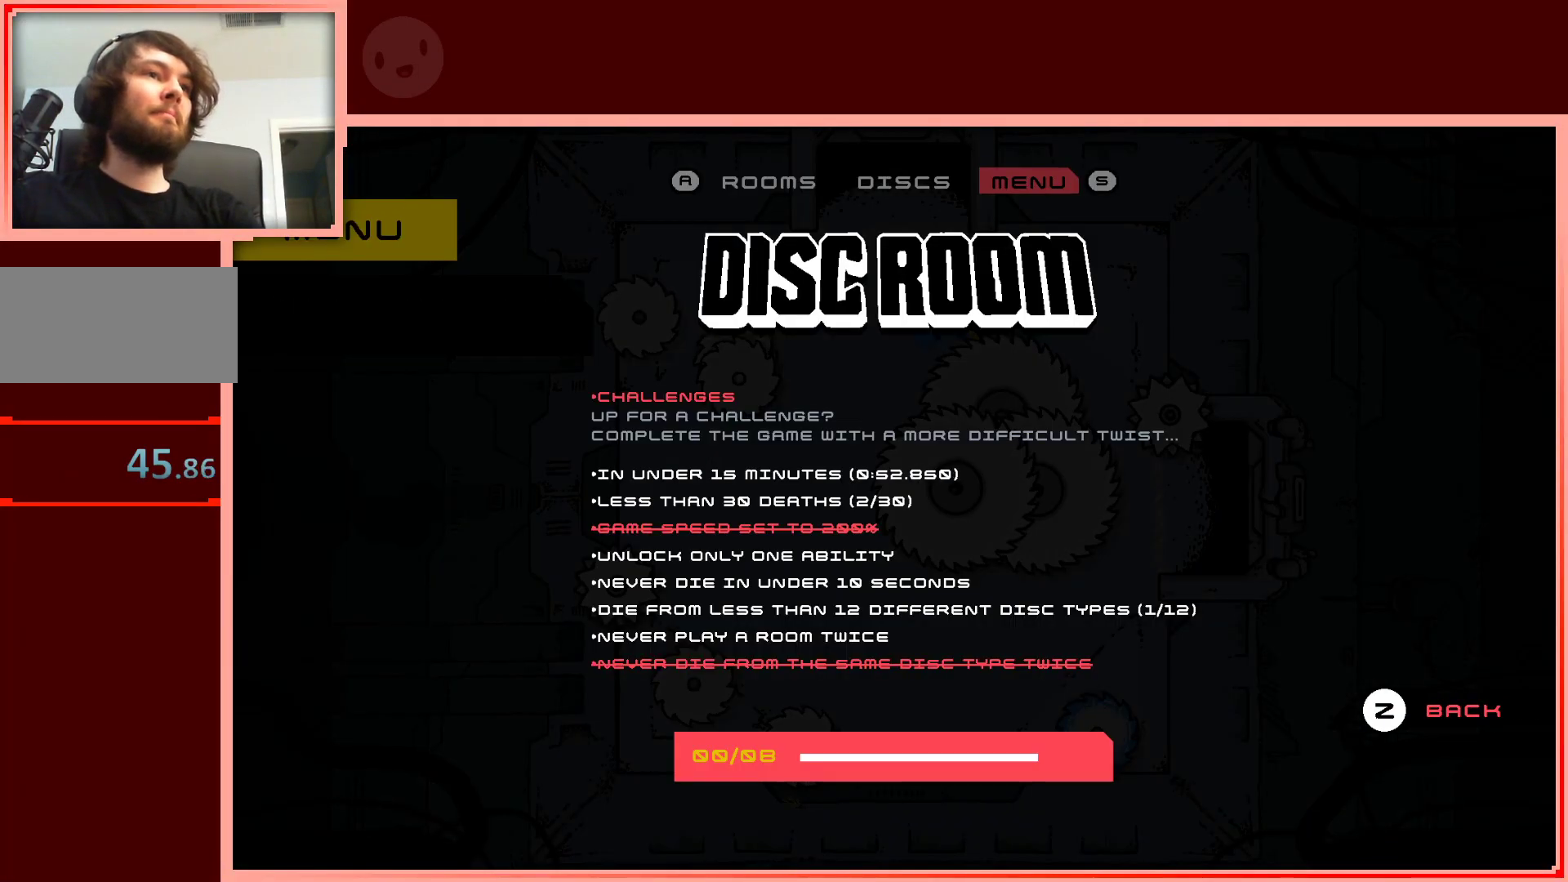
{"keys": [], "events": []}
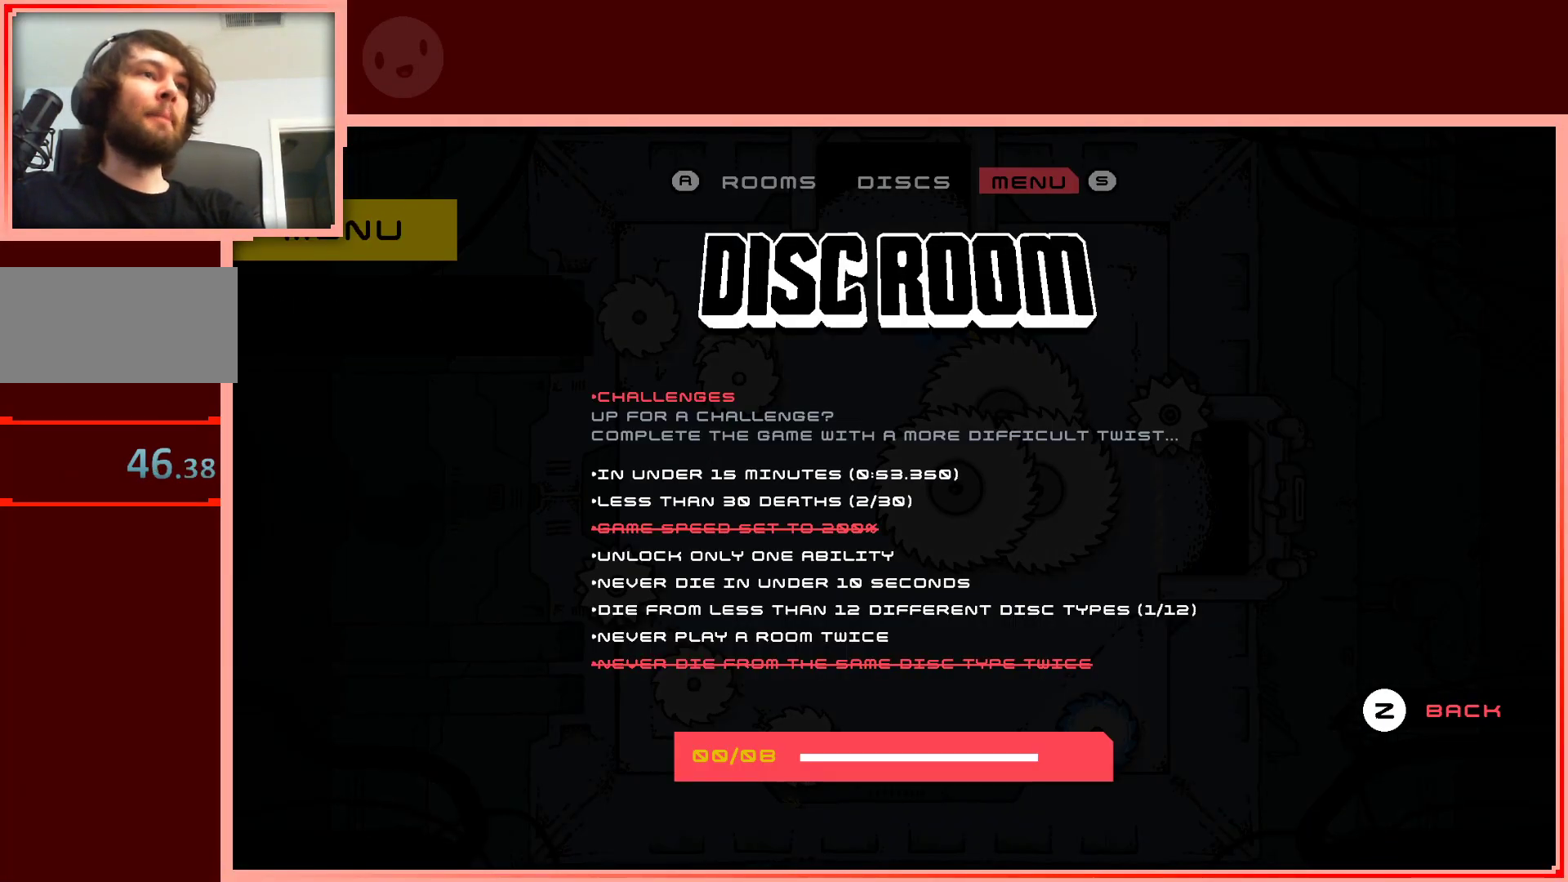
{"keys": [], "events": []}
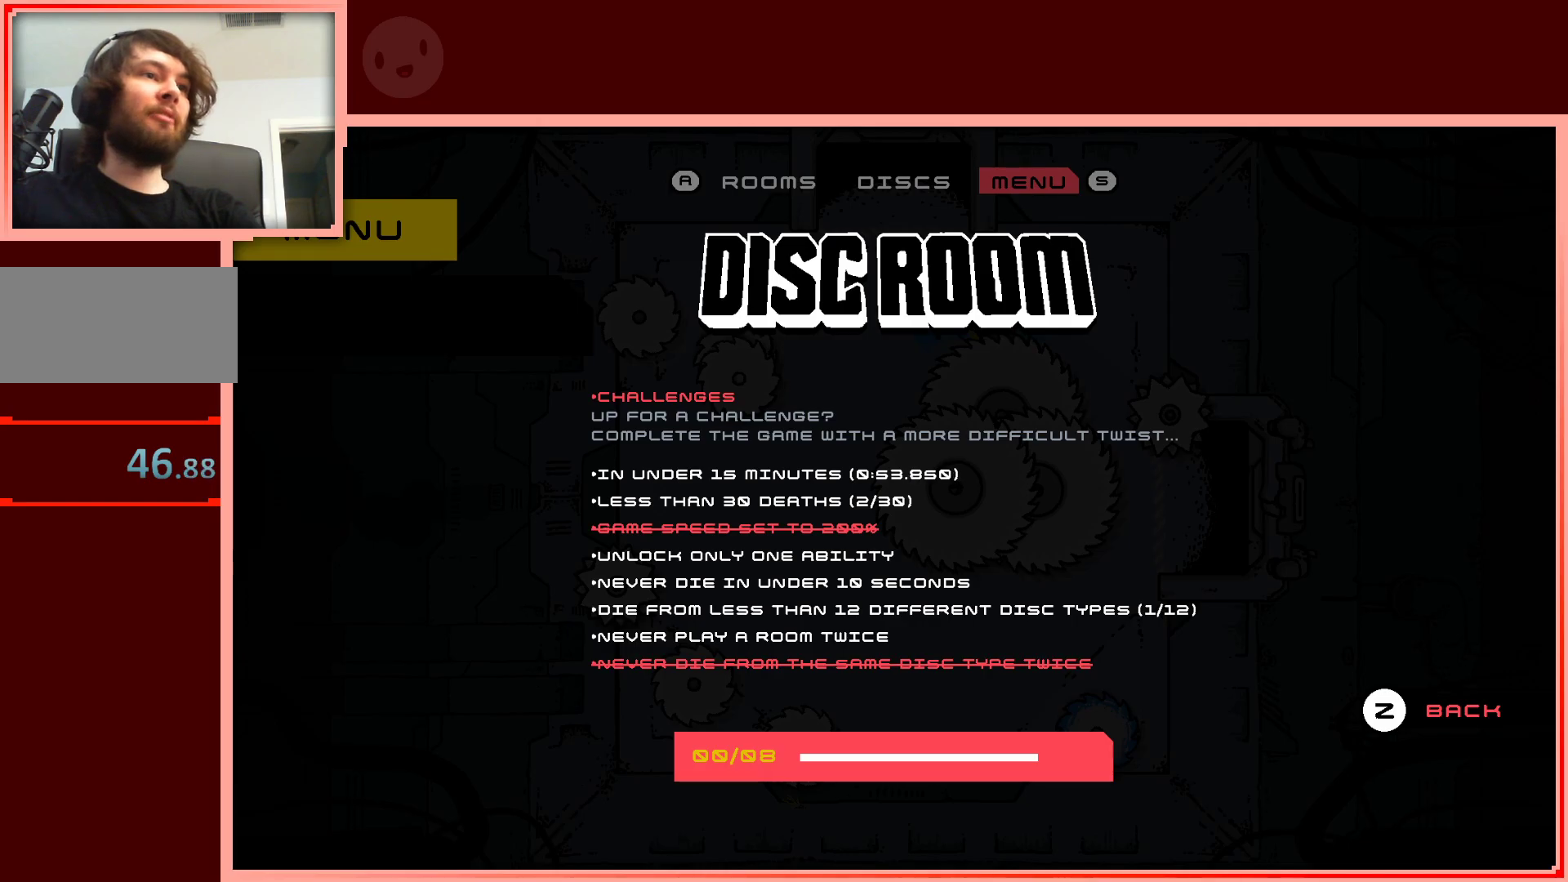
{"keys": [], "events": []}
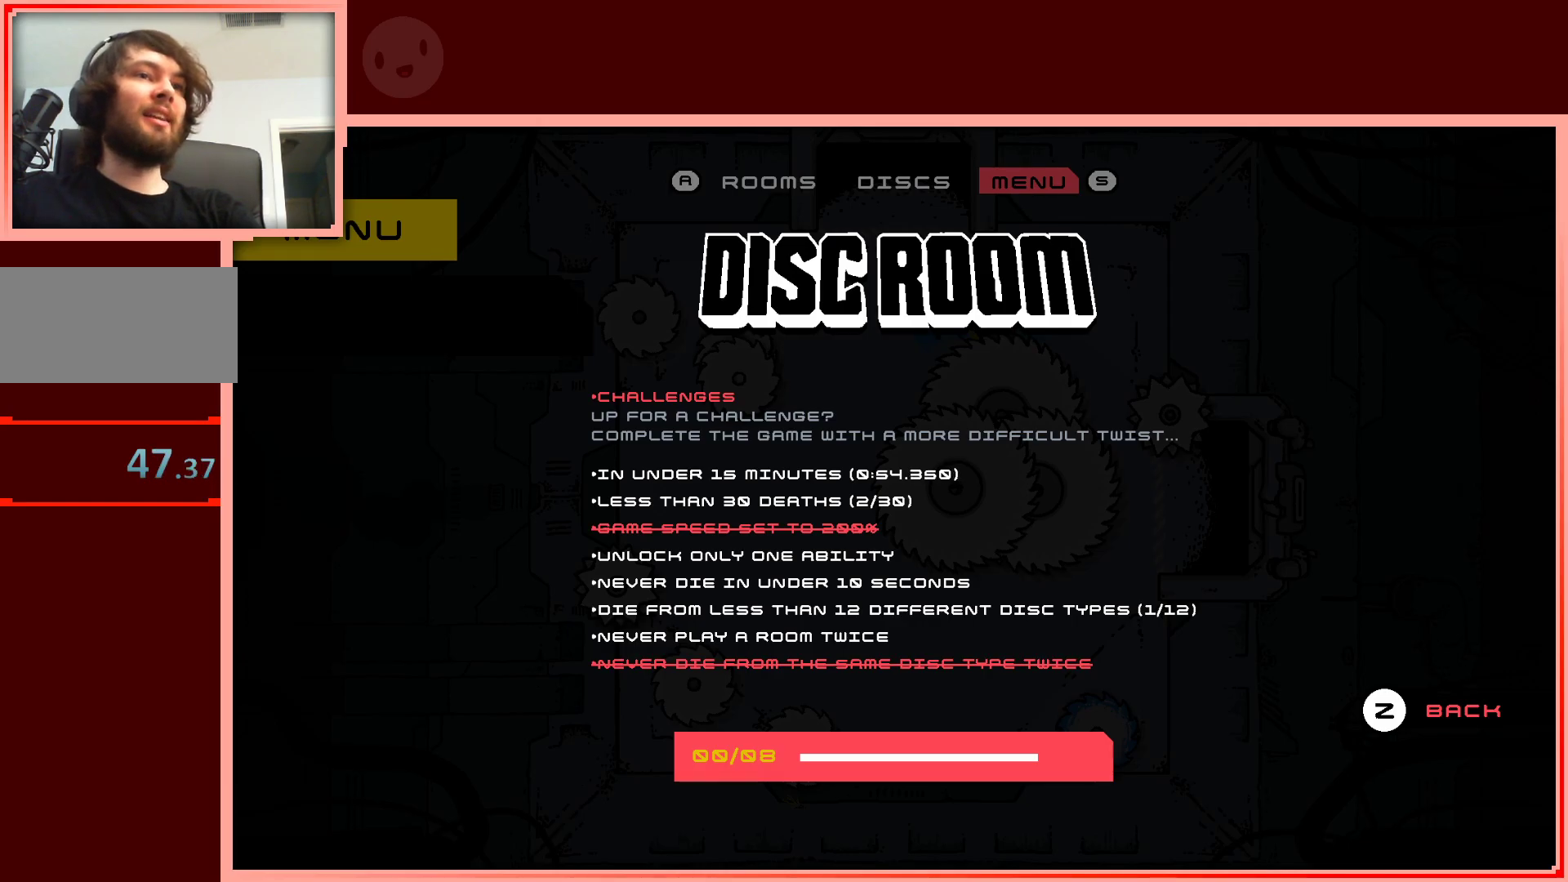
{"keys": [], "events": [[67, "z", "down"], [217, "z", "up"]]}
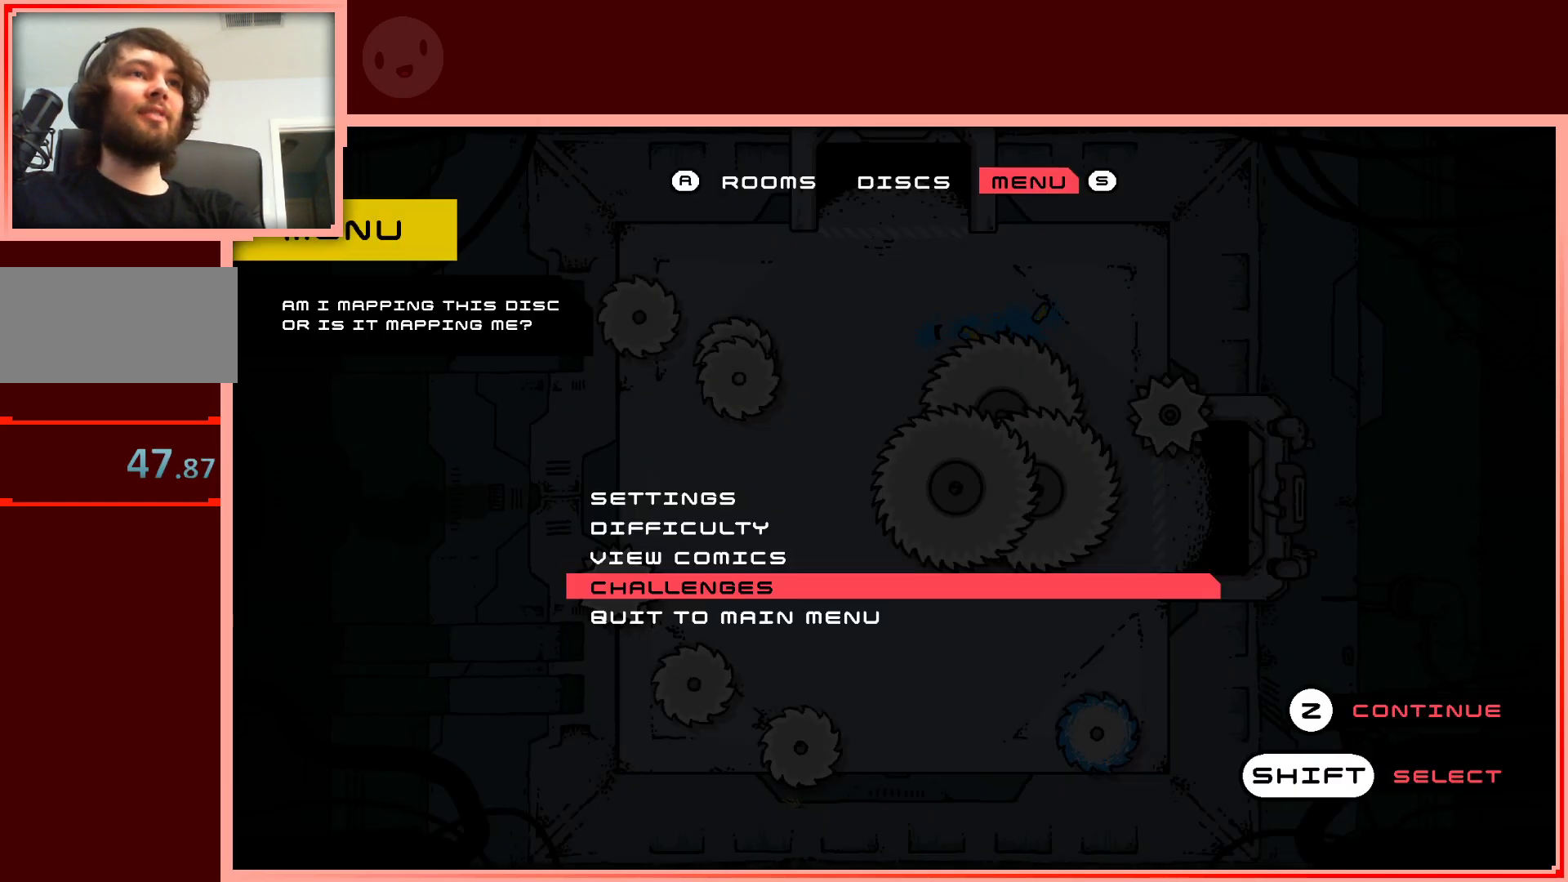
{"keys": [], "events": []}
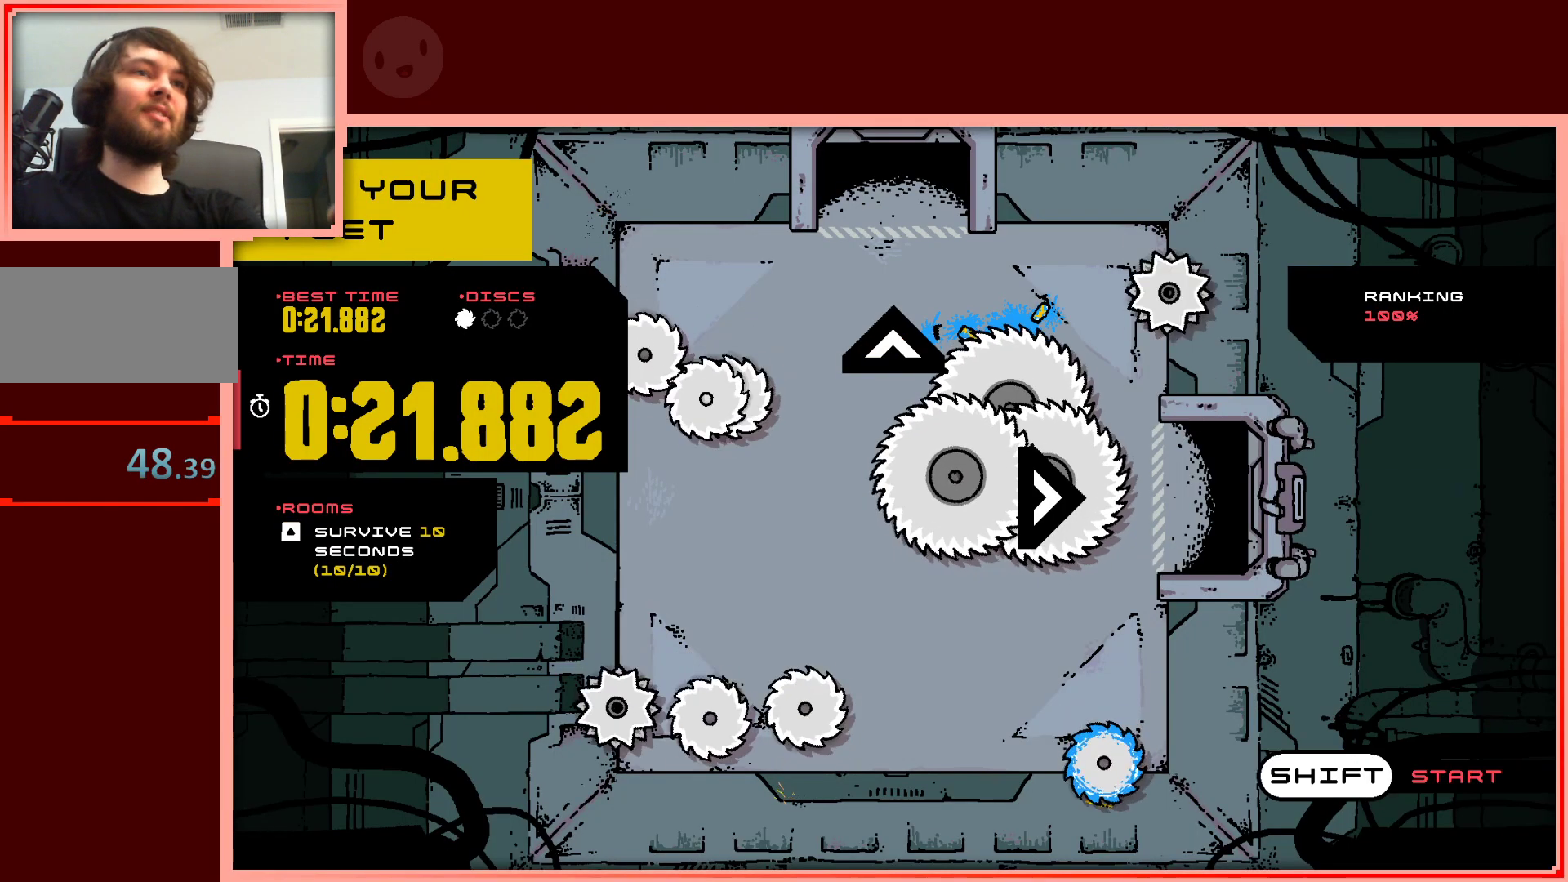
{"keys": [], "events": []}
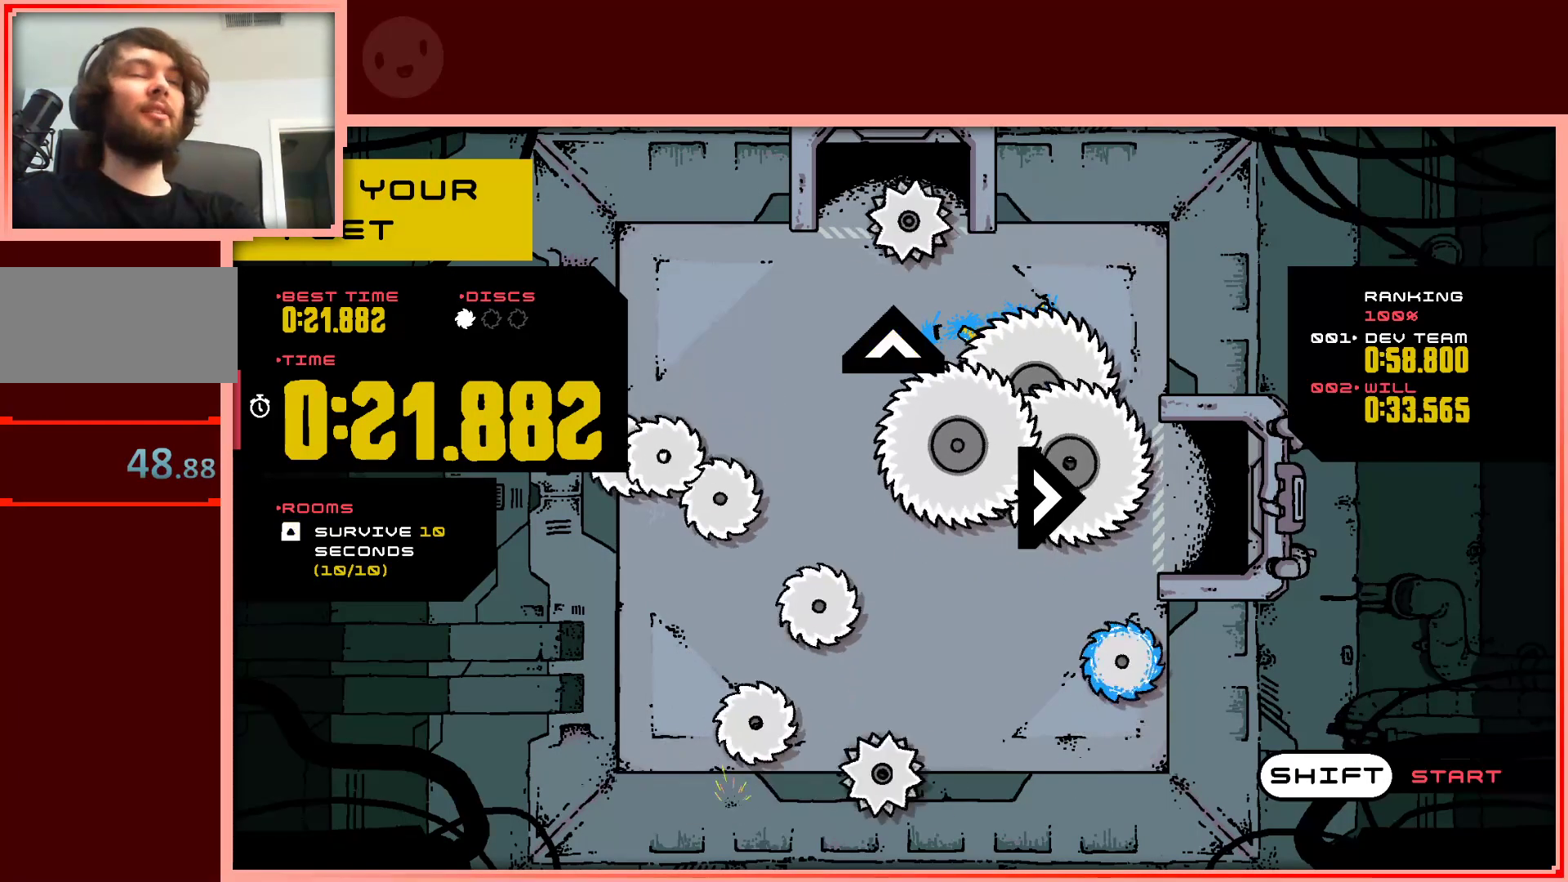
{"keys": [], "events": []}
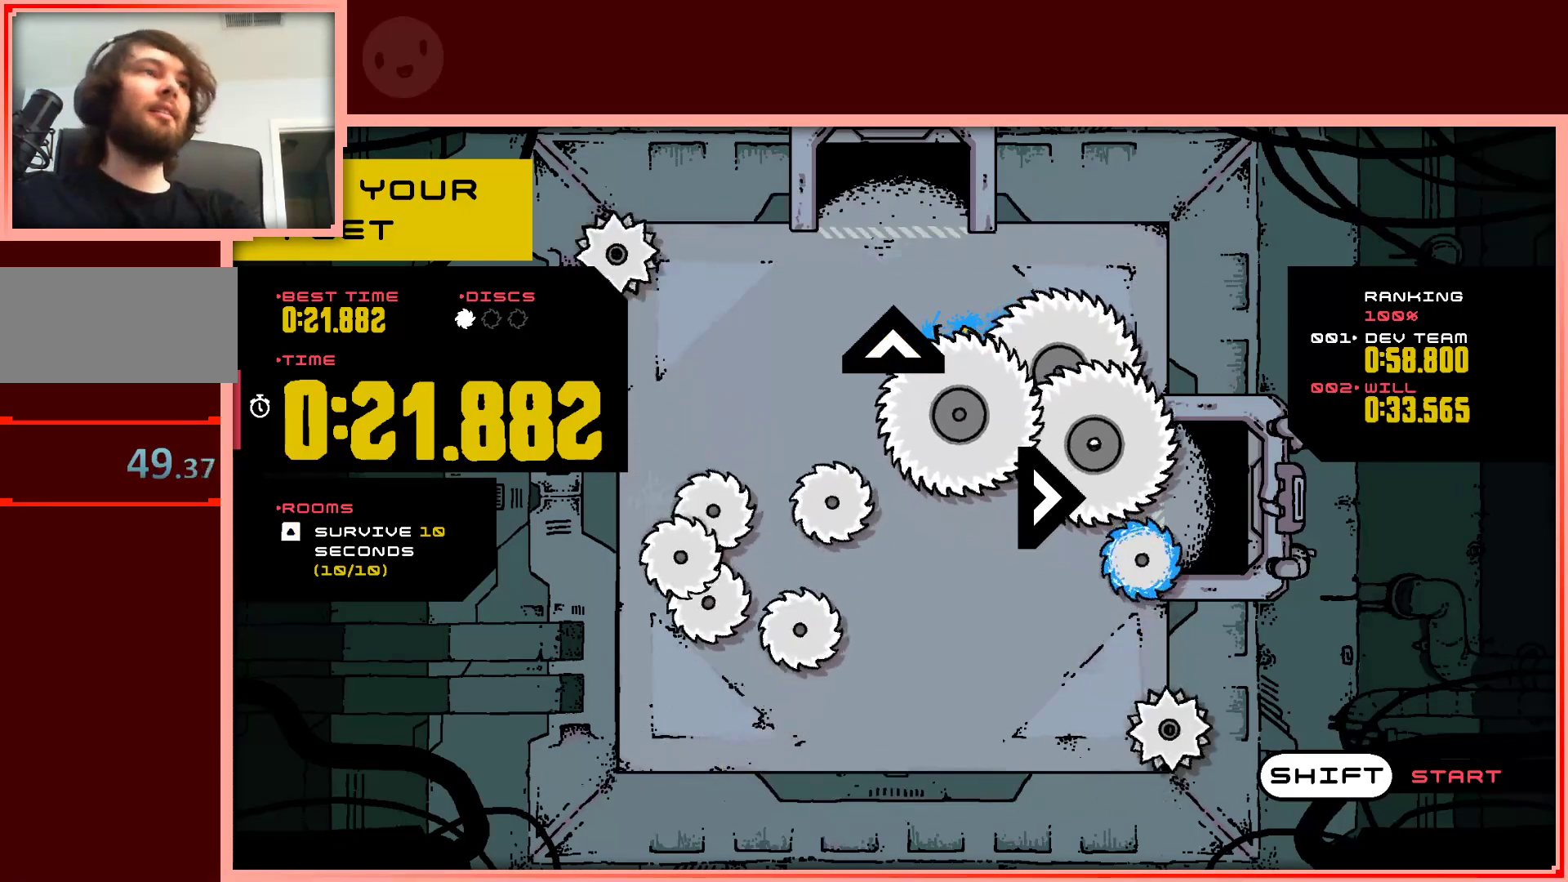
{"keys": [], "events": [[33, "up", "down"], [133, "up", "up"]]}
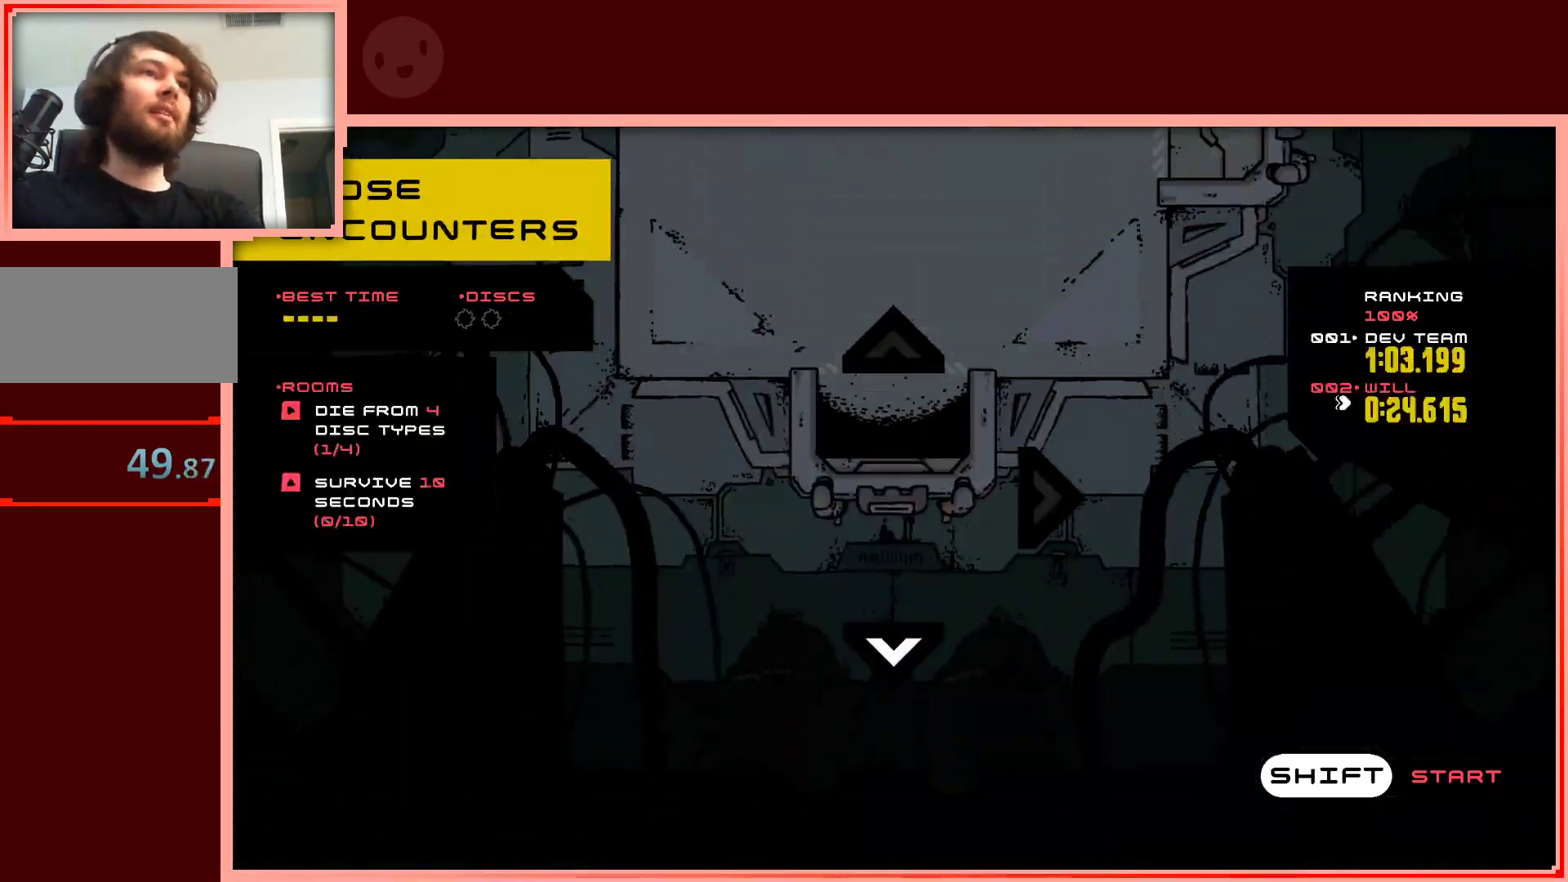
{"keys": [], "events": [[183, "shift", "down"], [333, "shift", "up"]]}
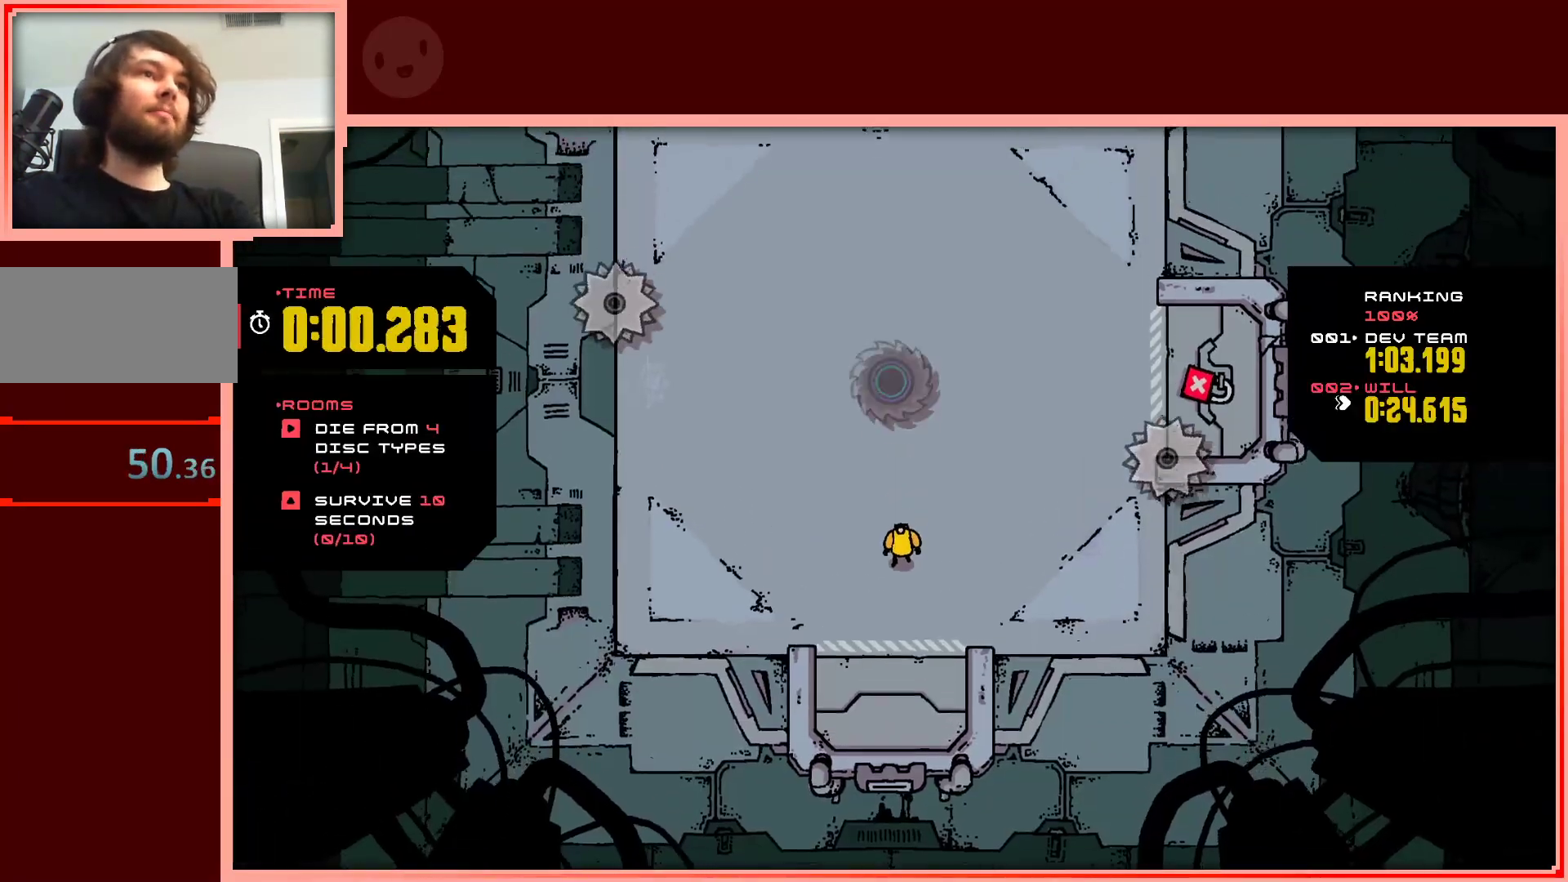
{"keys": [], "events": []}
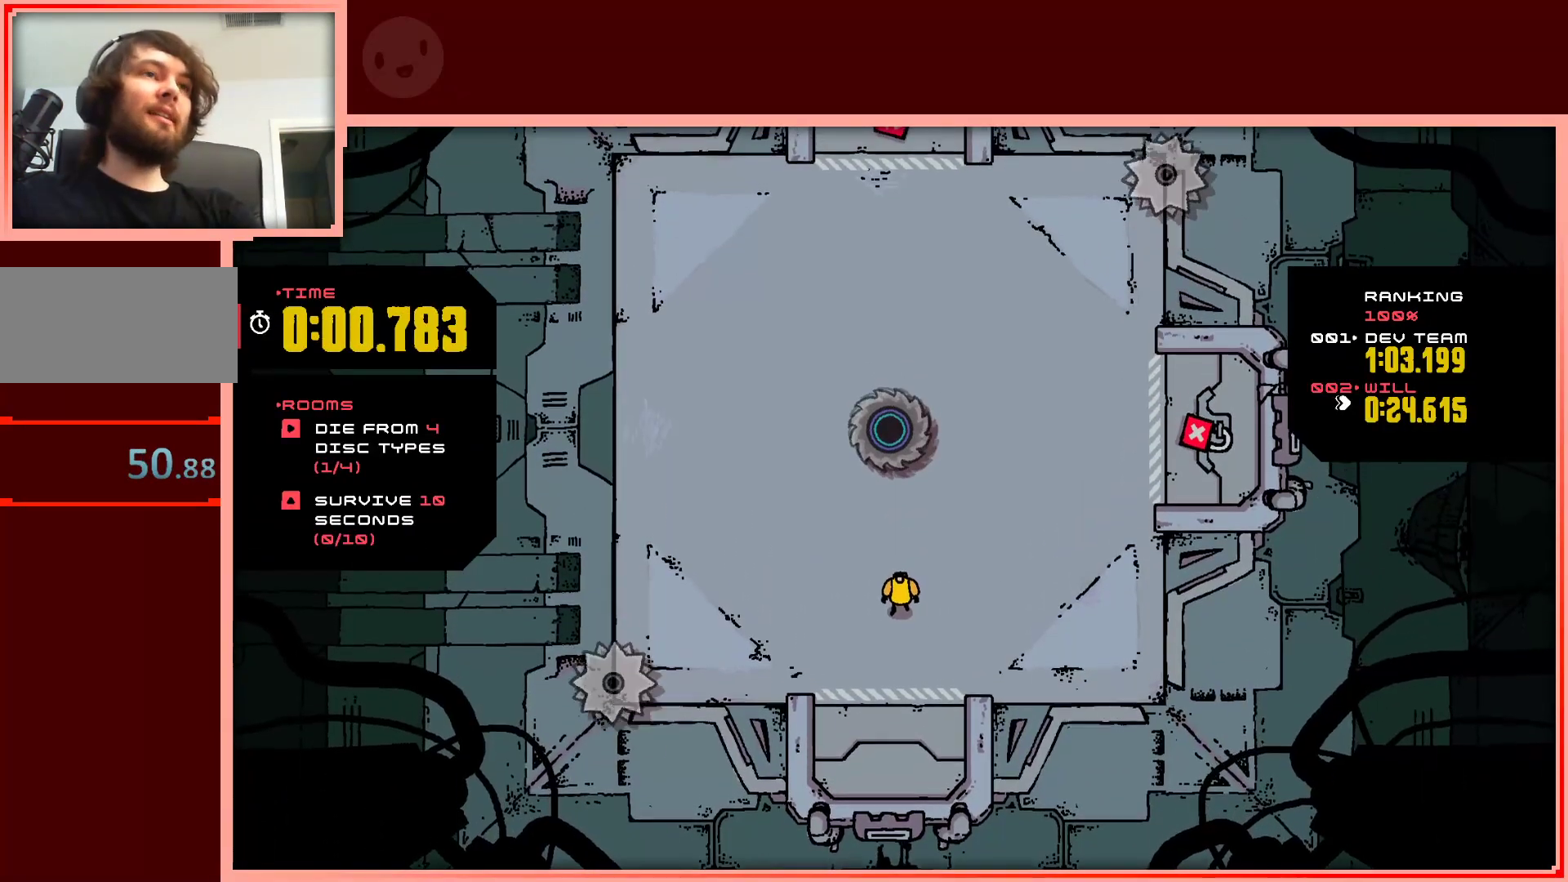
{"keys": ["down"], "events": [[217, "left", "down"], [450, "down", "down"], [500, "left", "up"]]}